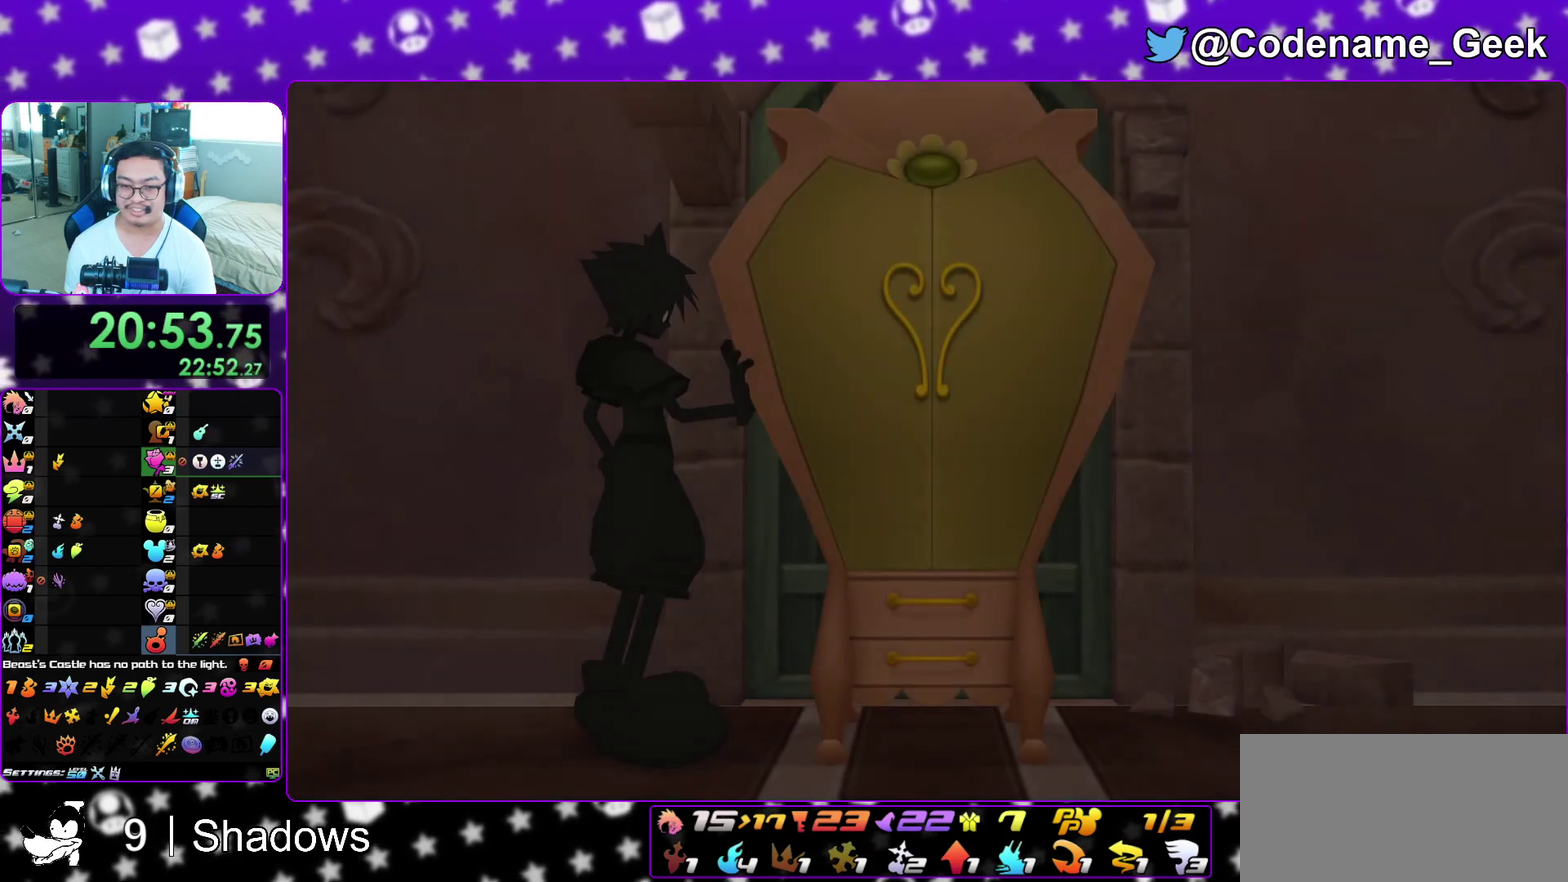
Gameplay with a controller (Nintendo layout); each line is a JSON object with the inputs held at the frame after it (dt_ms = milliseconds from this image to that frame). "events" lists button and stick changes between this image and that frame as [ms after this image, input, new state], when the widget could be followed in between. This overlay highlights the sticks when they move; stick clicks (L3 R3) are not distinguishable. Not read: L3 R3 SELECT START.
{"dt_ms": 600, "buttons": [], "left_stick": "up", "right_stick": "center", "events": [[233, "A", "down"], [283, "B", "down"], [367, "B", "up"], [400, "left_stick", "center"], [467, "A", "up"], [567, "left_stick", "up"]]}
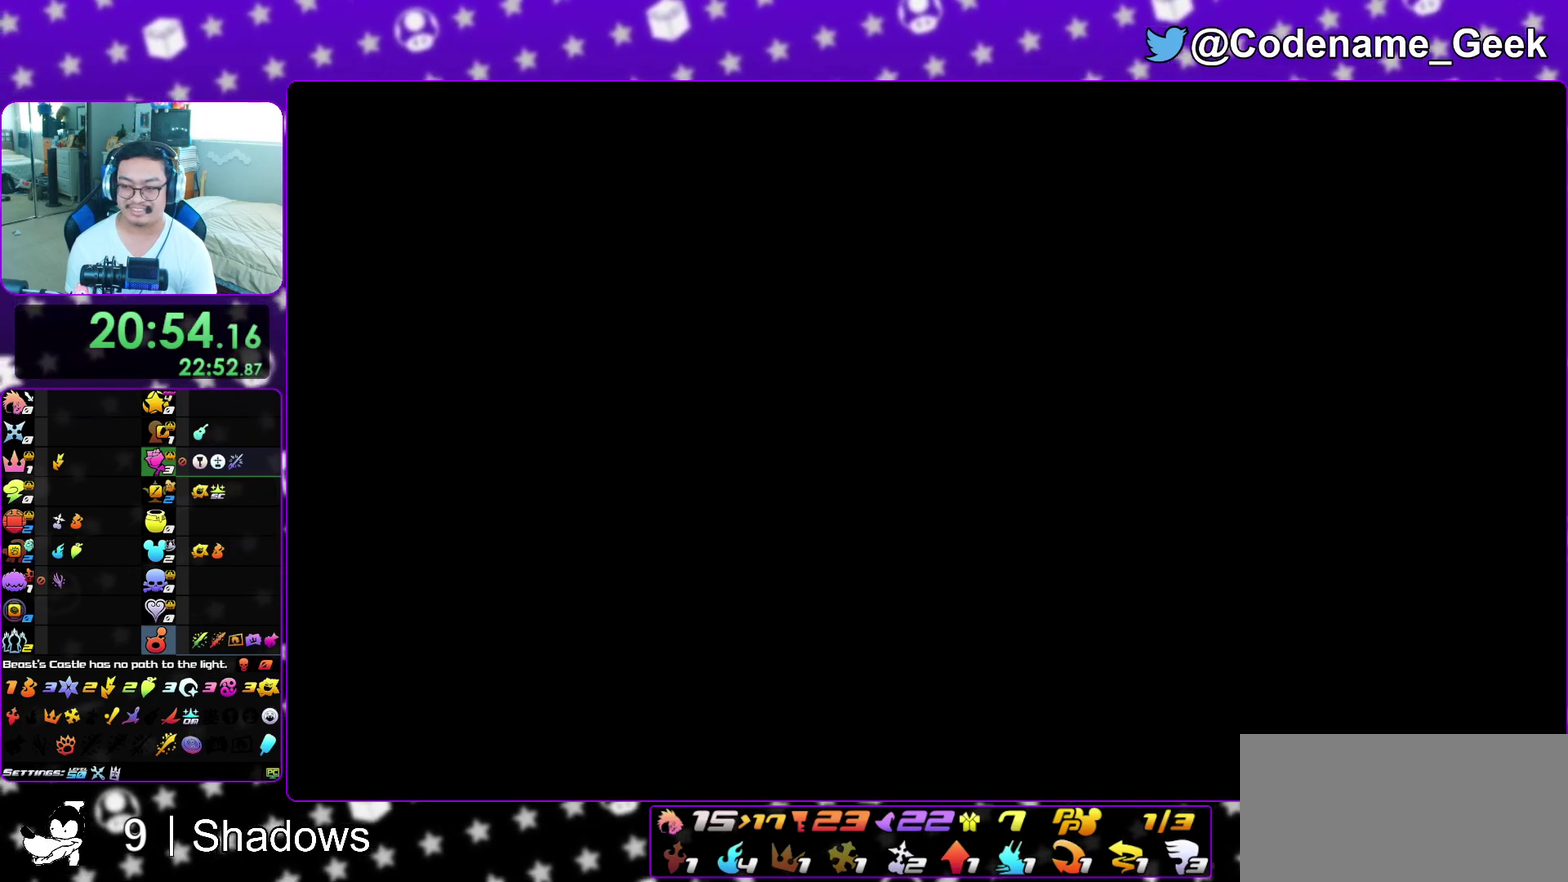
{"dt_ms": 400, "buttons": [], "left_stick": "up", "right_stick": "center", "events": [[100, "X", "down"], [183, "X", "up"], [250, "X", "down"], [333, "X", "up"]]}
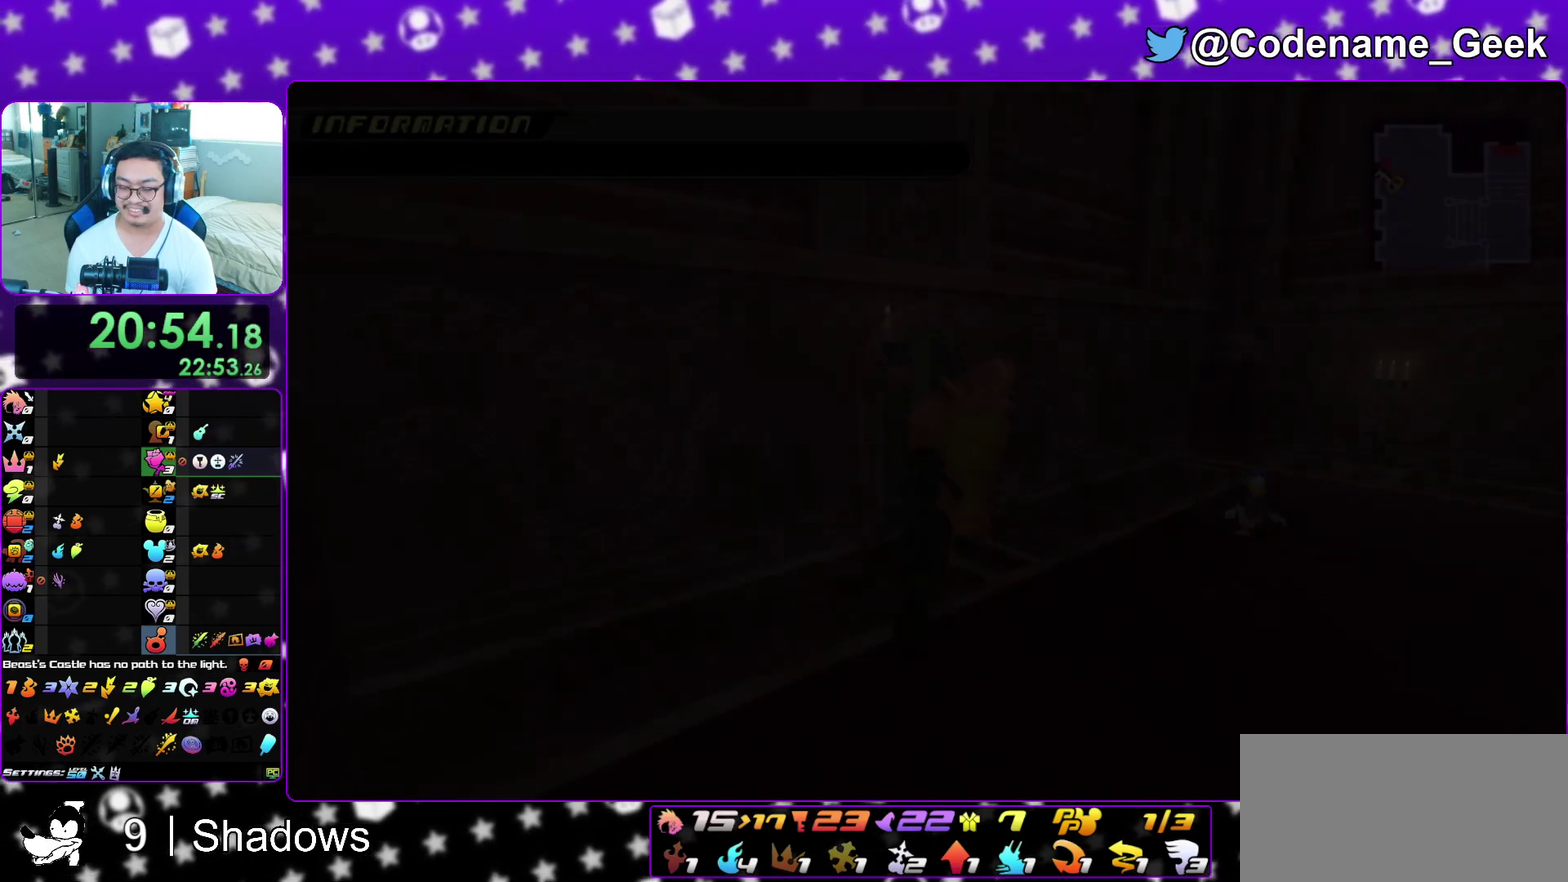
{"dt_ms": 500, "buttons": ["X"], "left_stick": "up", "right_stick": "center", "events": [[17, "X", "down"], [100, "X", "up"], [167, "X", "down"], [250, "X", "up"], [317, "X", "down"], [417, "X", "up"], [483, "X", "down"]]}
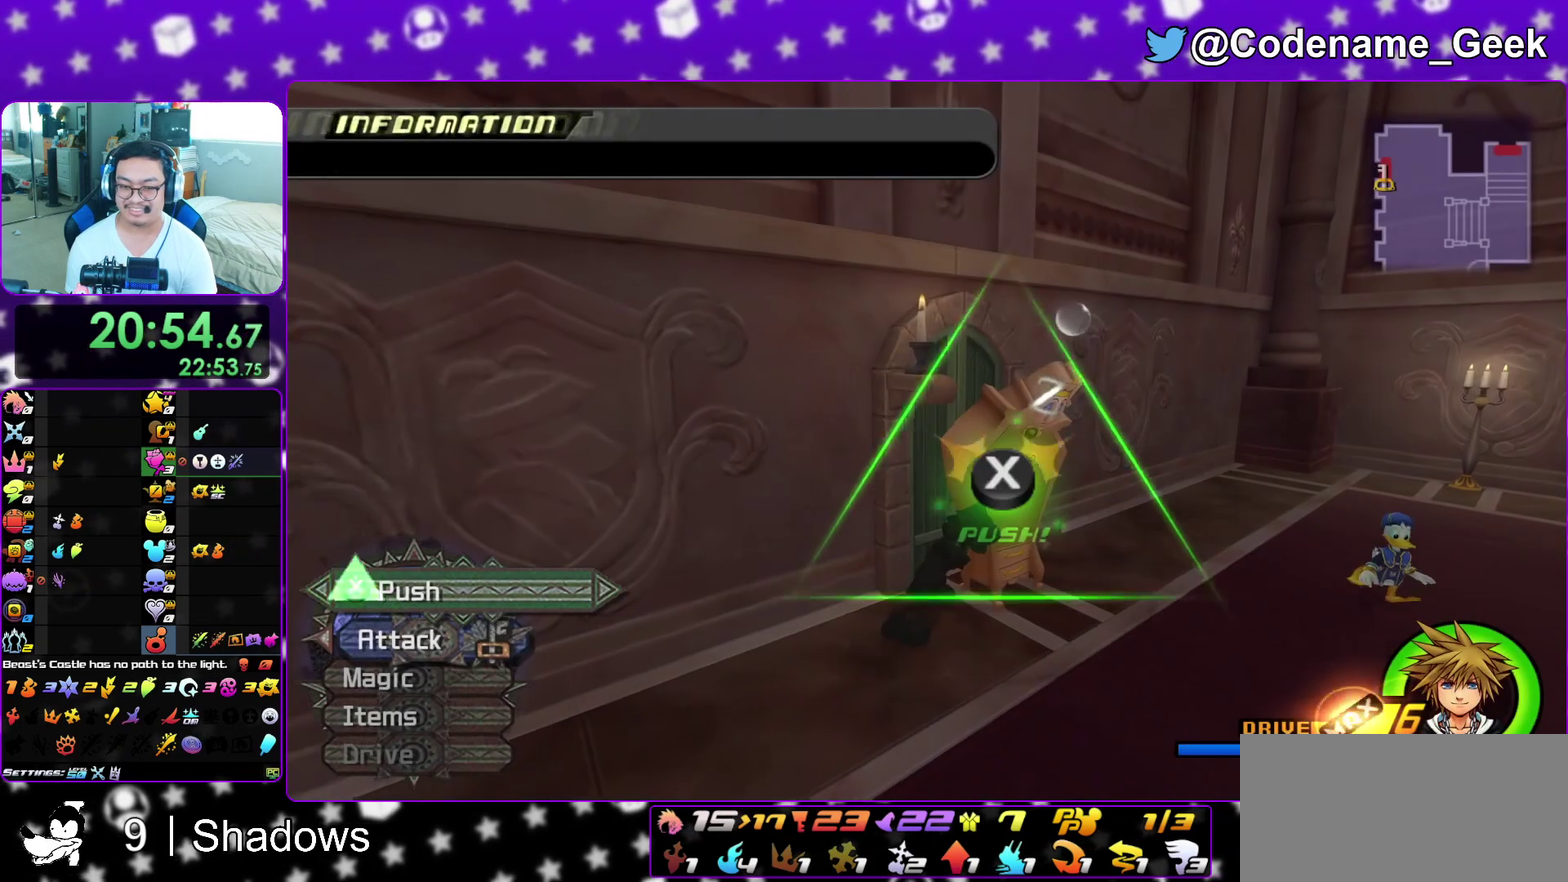
{"dt_ms": 500, "buttons": ["X"], "left_stick": "center", "right_stick": "center", "events": [[67, "X", "up"], [133, "X", "down"], [233, "X", "up"], [267, "left_stick", "center"], [300, "X", "down"], [400, "X", "up"], [467, "X", "down"]]}
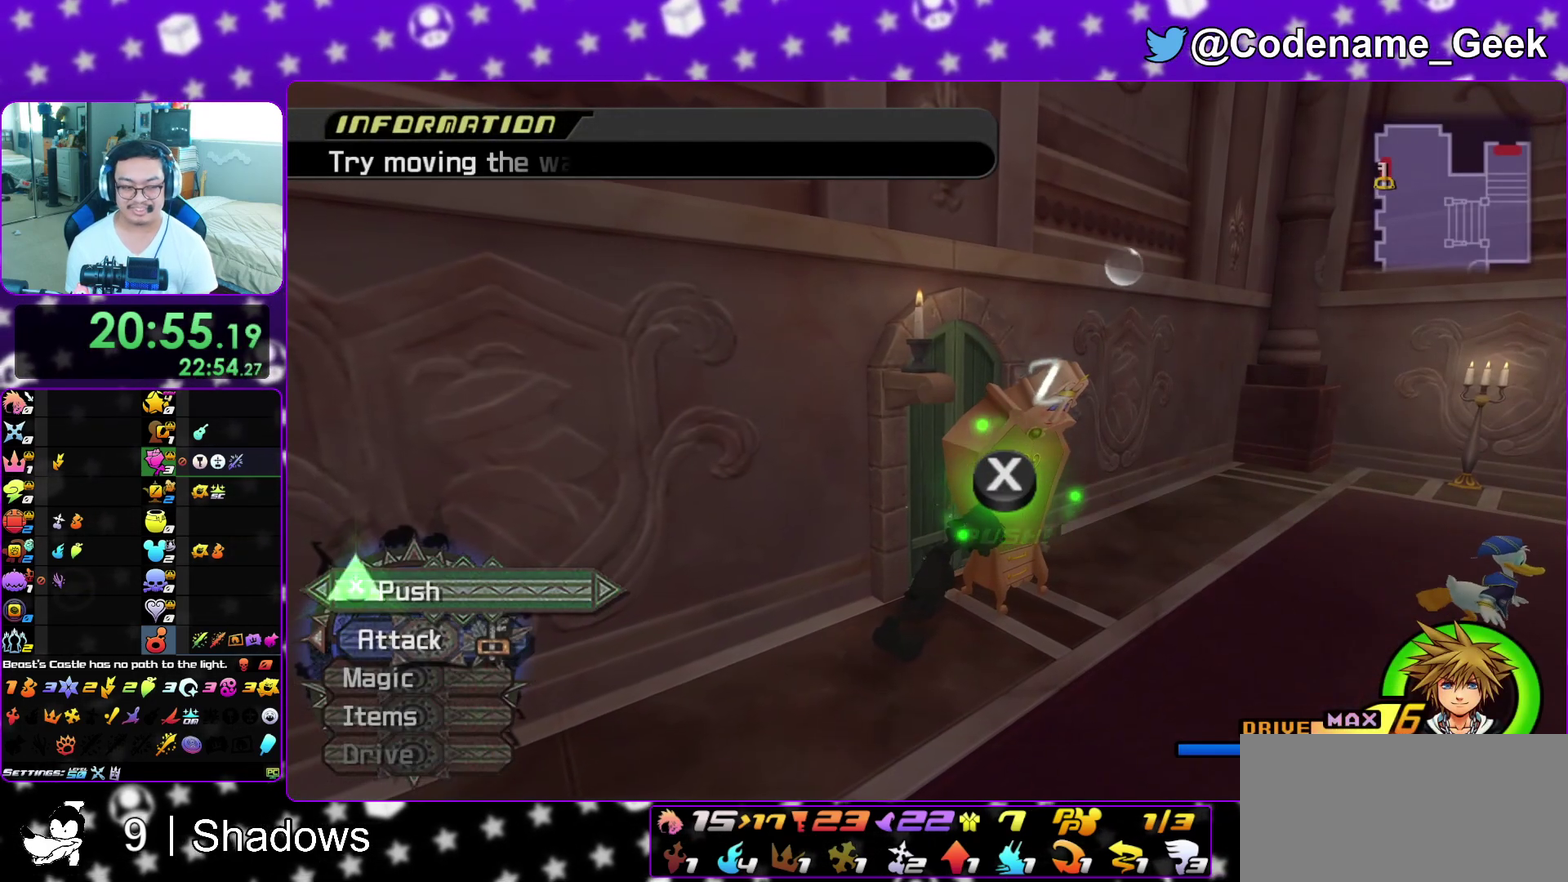
{"dt_ms": 400, "buttons": ["X"], "left_stick": "center", "right_stick": "center", "events": [[50, "X", "up"], [150, "X", "down"], [250, "X", "up"], [333, "X", "down"]]}
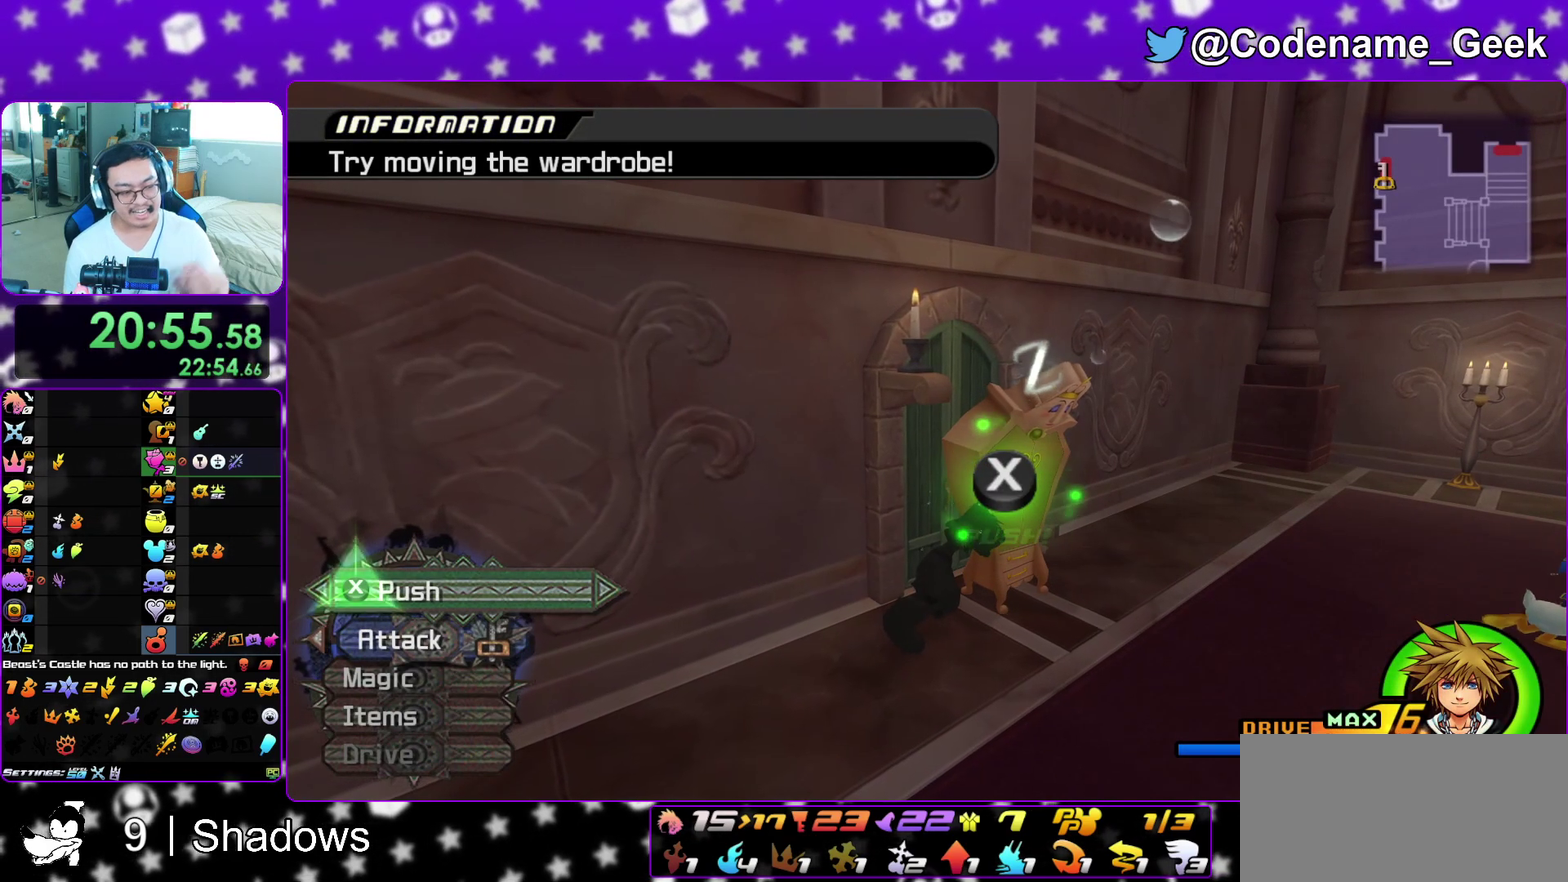
{"dt_ms": 600, "buttons": ["X"], "left_stick": "center", "right_stick": "center", "events": [[33, "X", "up"], [117, "X", "down"], [250, "X", "up"], [367, "X", "down"], [483, "X", "up"], [583, "X", "down"]]}
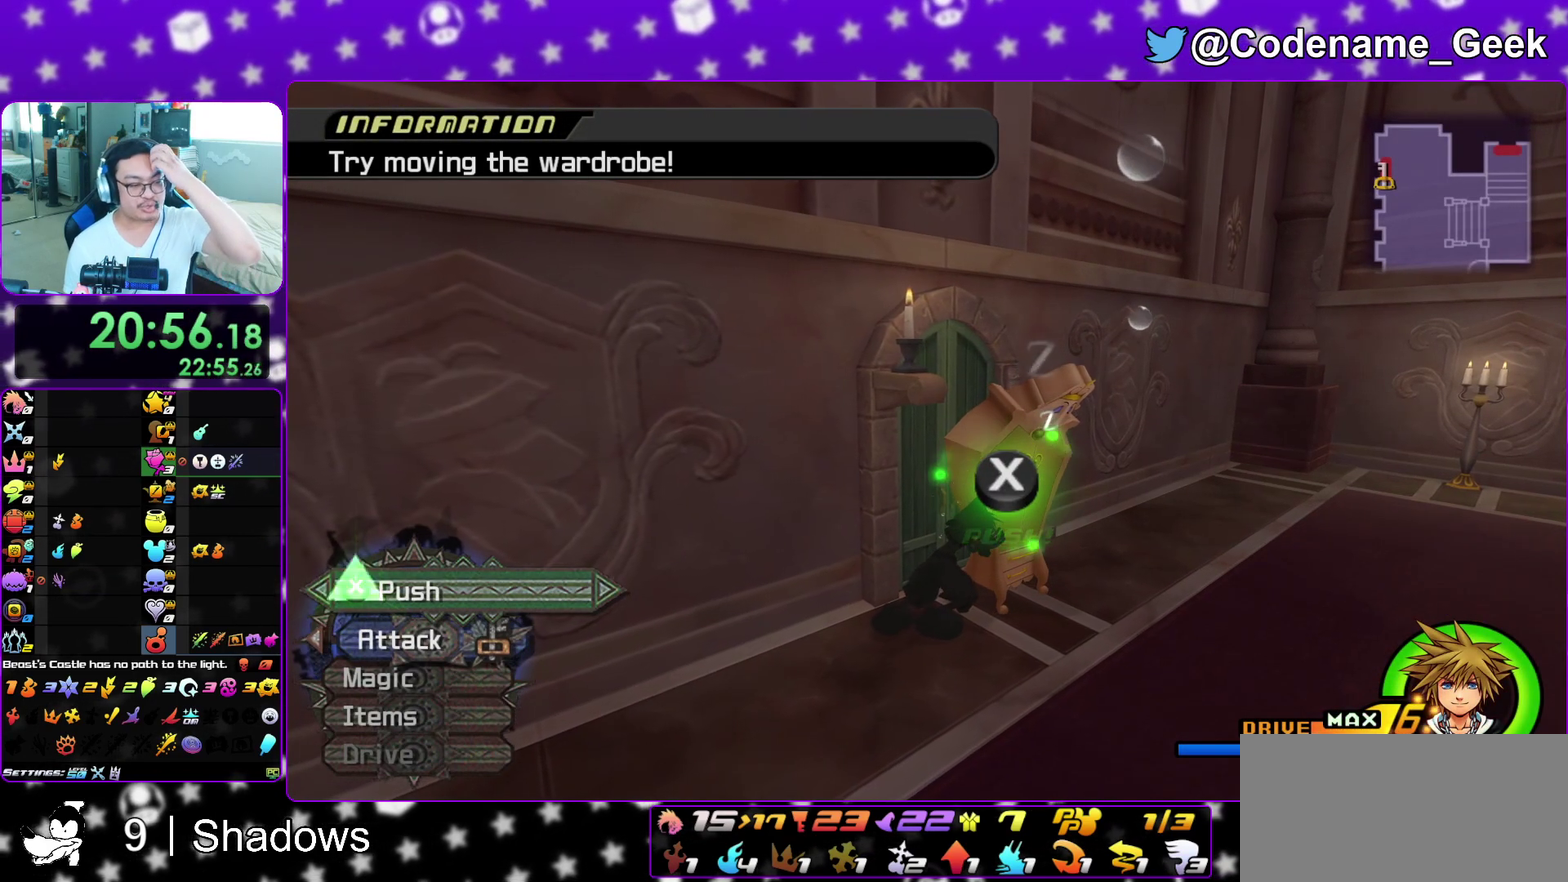
{"dt_ms": 300, "buttons": ["X"], "left_stick": "center", "right_stick": "center", "events": [[133, "X", "up"], [233, "X", "down"]]}
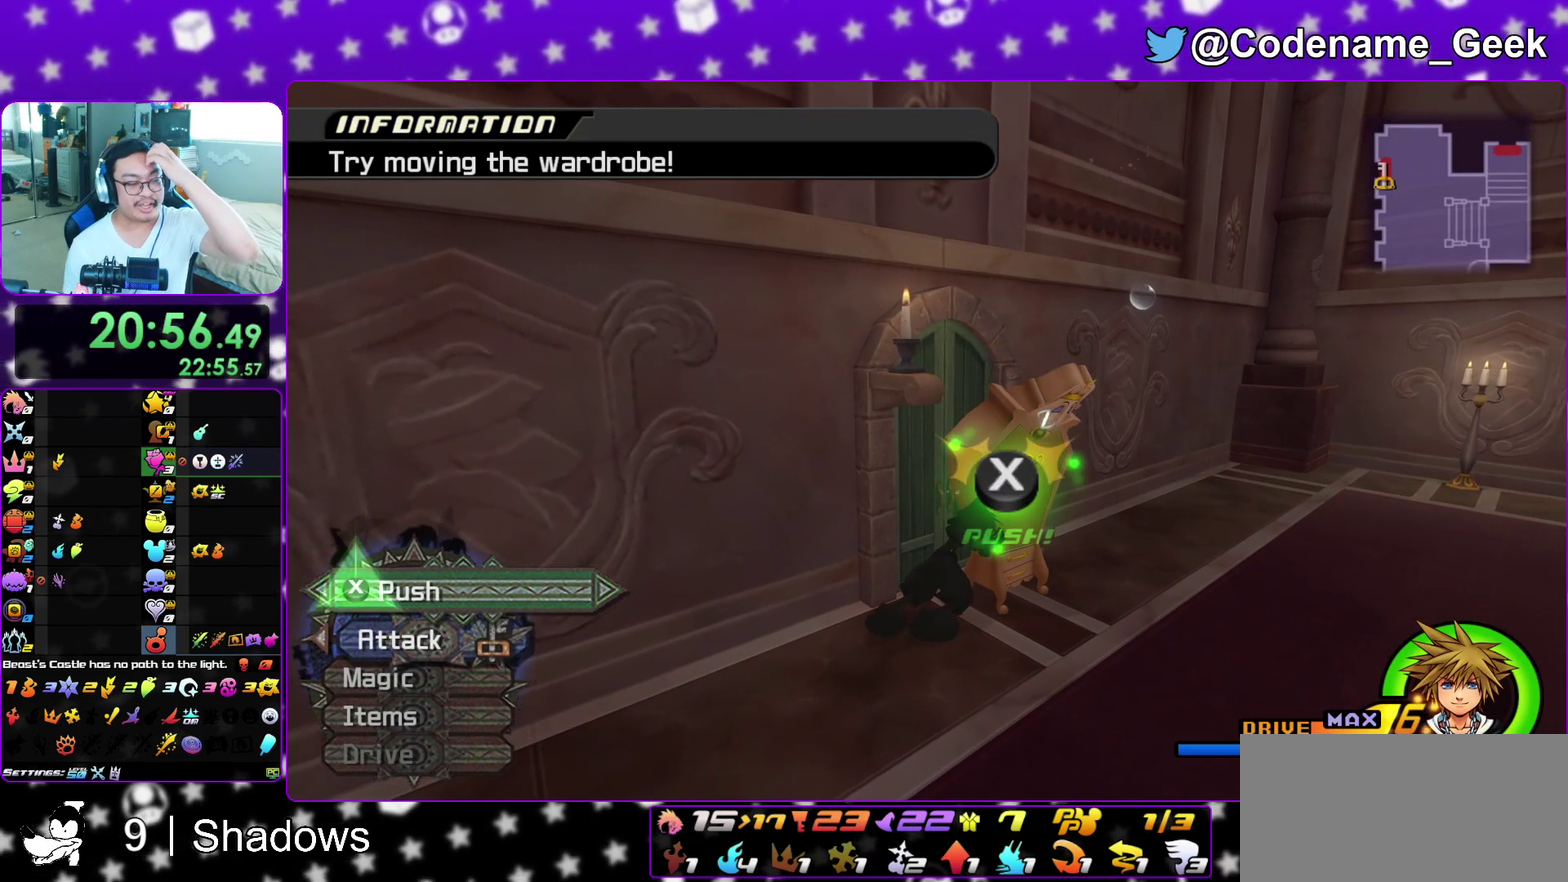
{"dt_ms": 900, "buttons": ["X"], "left_stick": "center", "right_stick": "center", "events": [[83, "X", "up"], [150, "X", "down"], [300, "X", "up"], [400, "X", "down"], [567, "X", "up"], [650, "X", "down"], [783, "X", "up"], [867, "X", "down"]]}
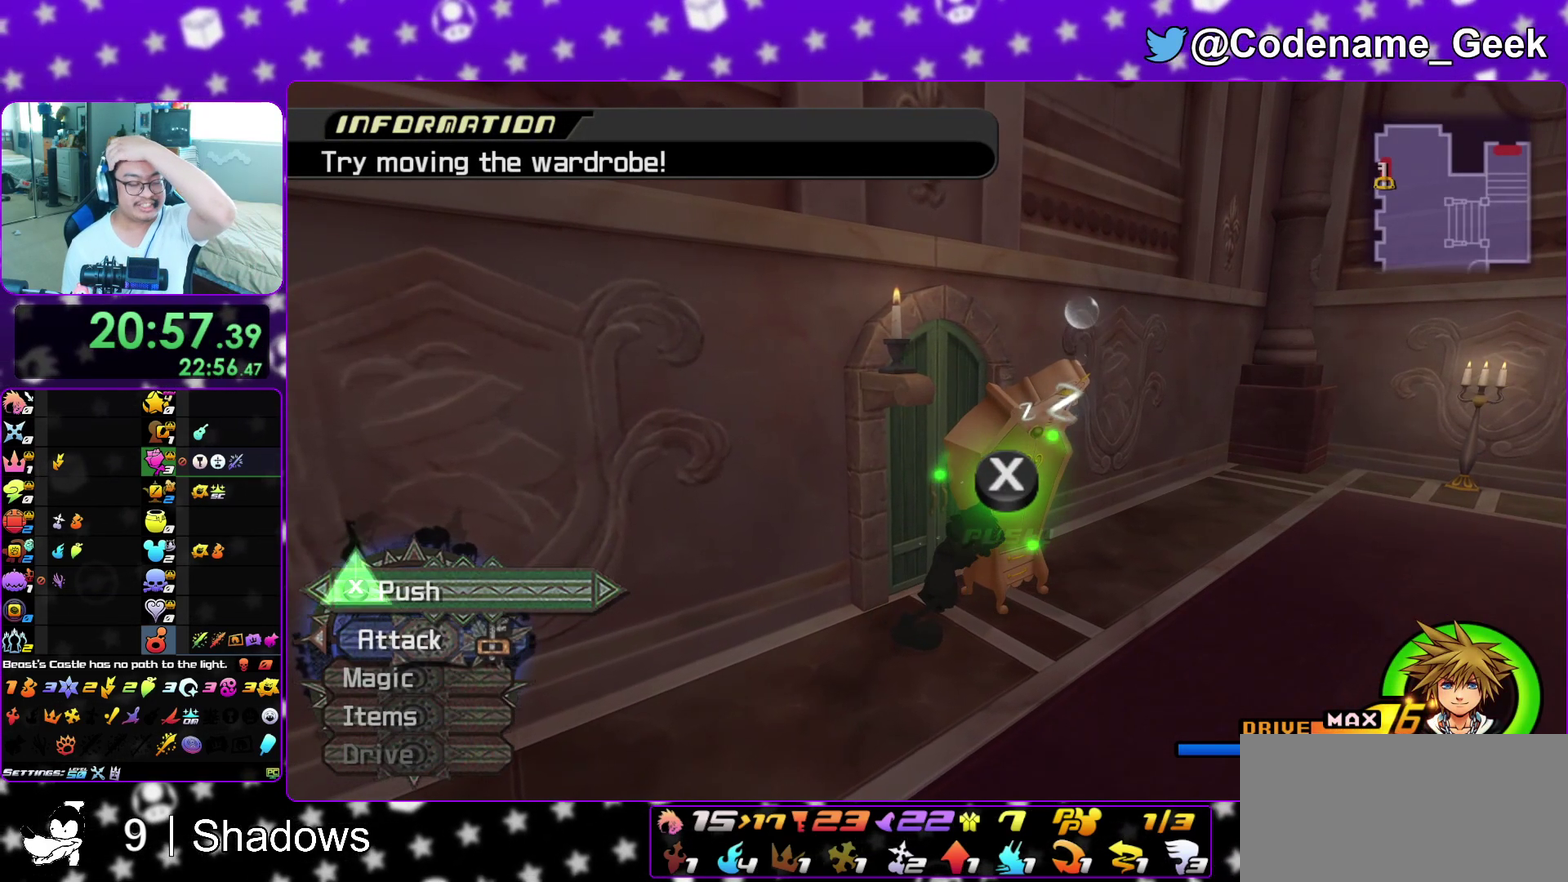
{"dt_ms": 300, "buttons": [], "left_stick": "center", "right_stick": "center", "events": [[117, "X", "up"], [200, "X", "down"], [300, "X", "up"]]}
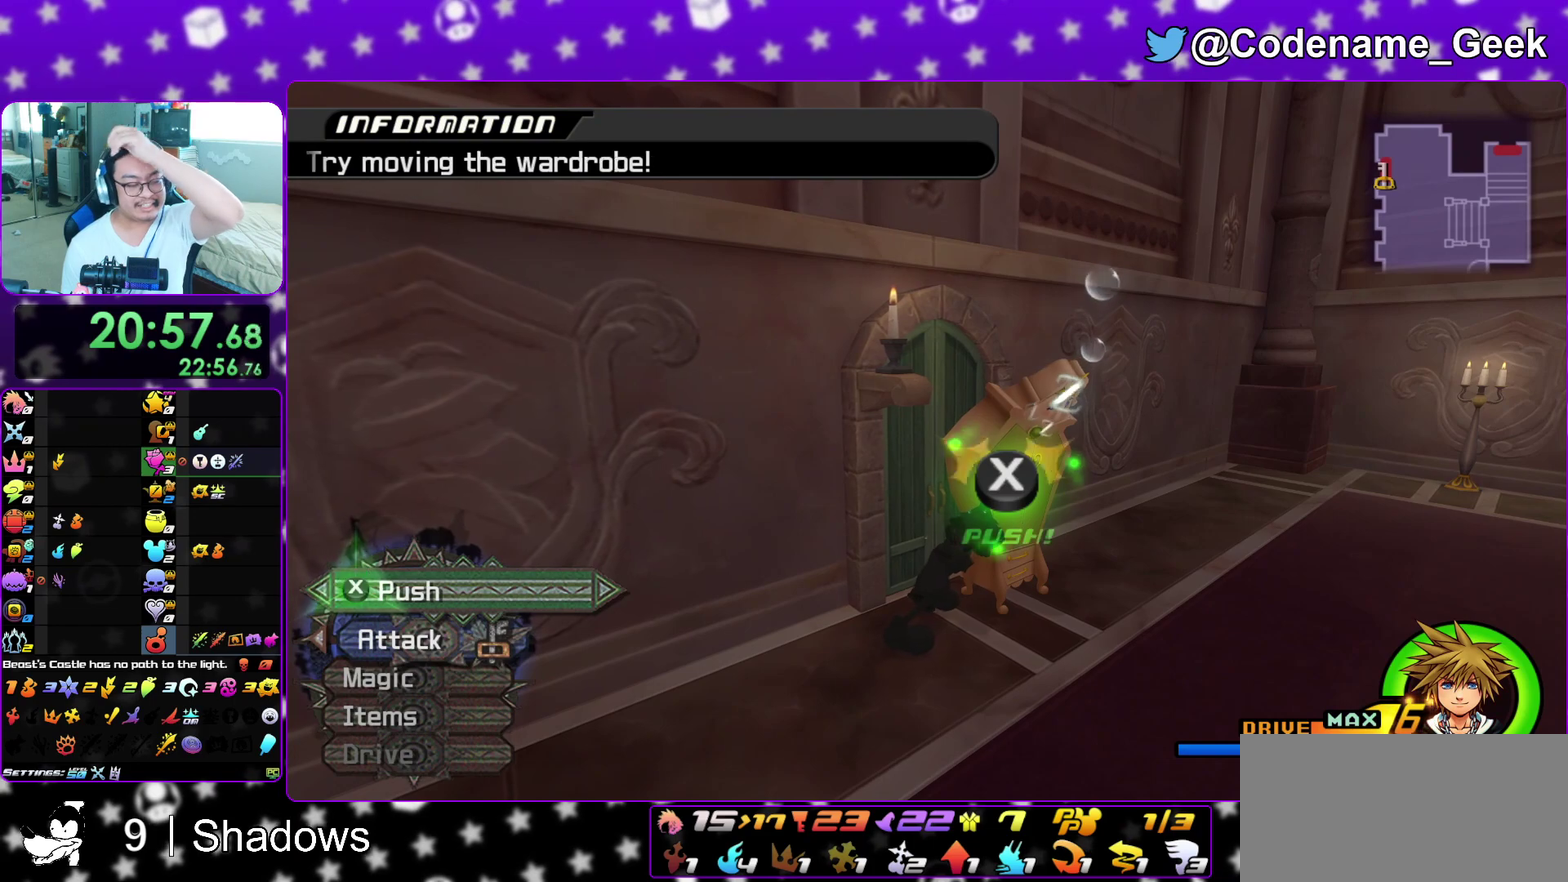
{"dt_ms": 600, "buttons": [], "left_stick": "center", "right_stick": "center", "events": [[83, "X", "down"], [233, "X", "up"], [300, "X", "down"], [400, "X", "up"], [483, "X", "down"], [600, "X", "up"]]}
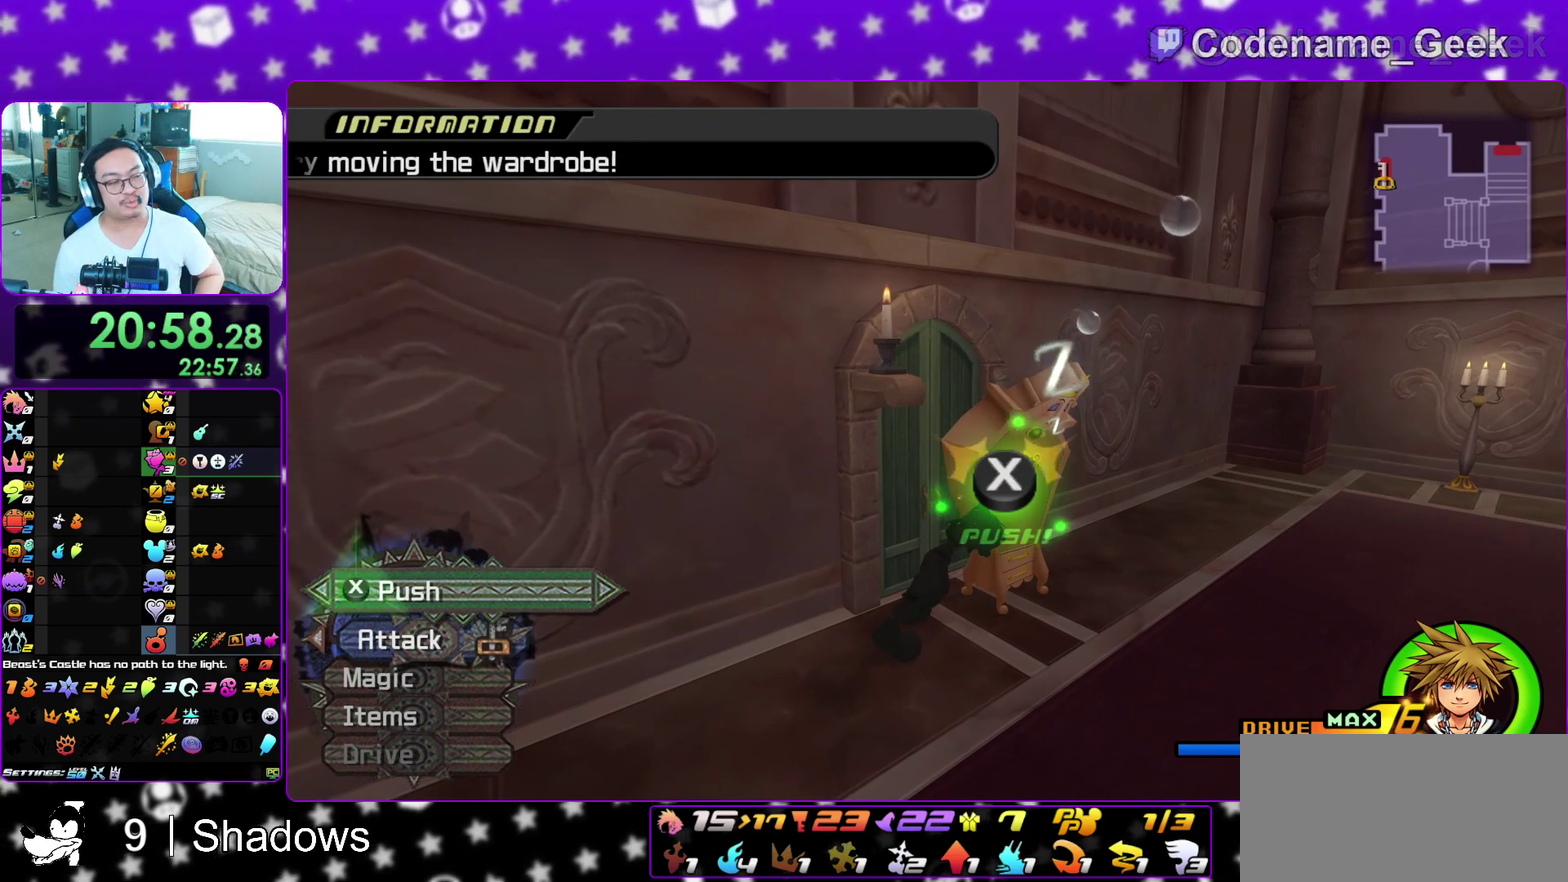
{"dt_ms": 400, "buttons": ["X"], "left_stick": "center", "right_stick": "center", "events": [[67, "X", "down"], [217, "X", "up"], [300, "X", "down"]]}
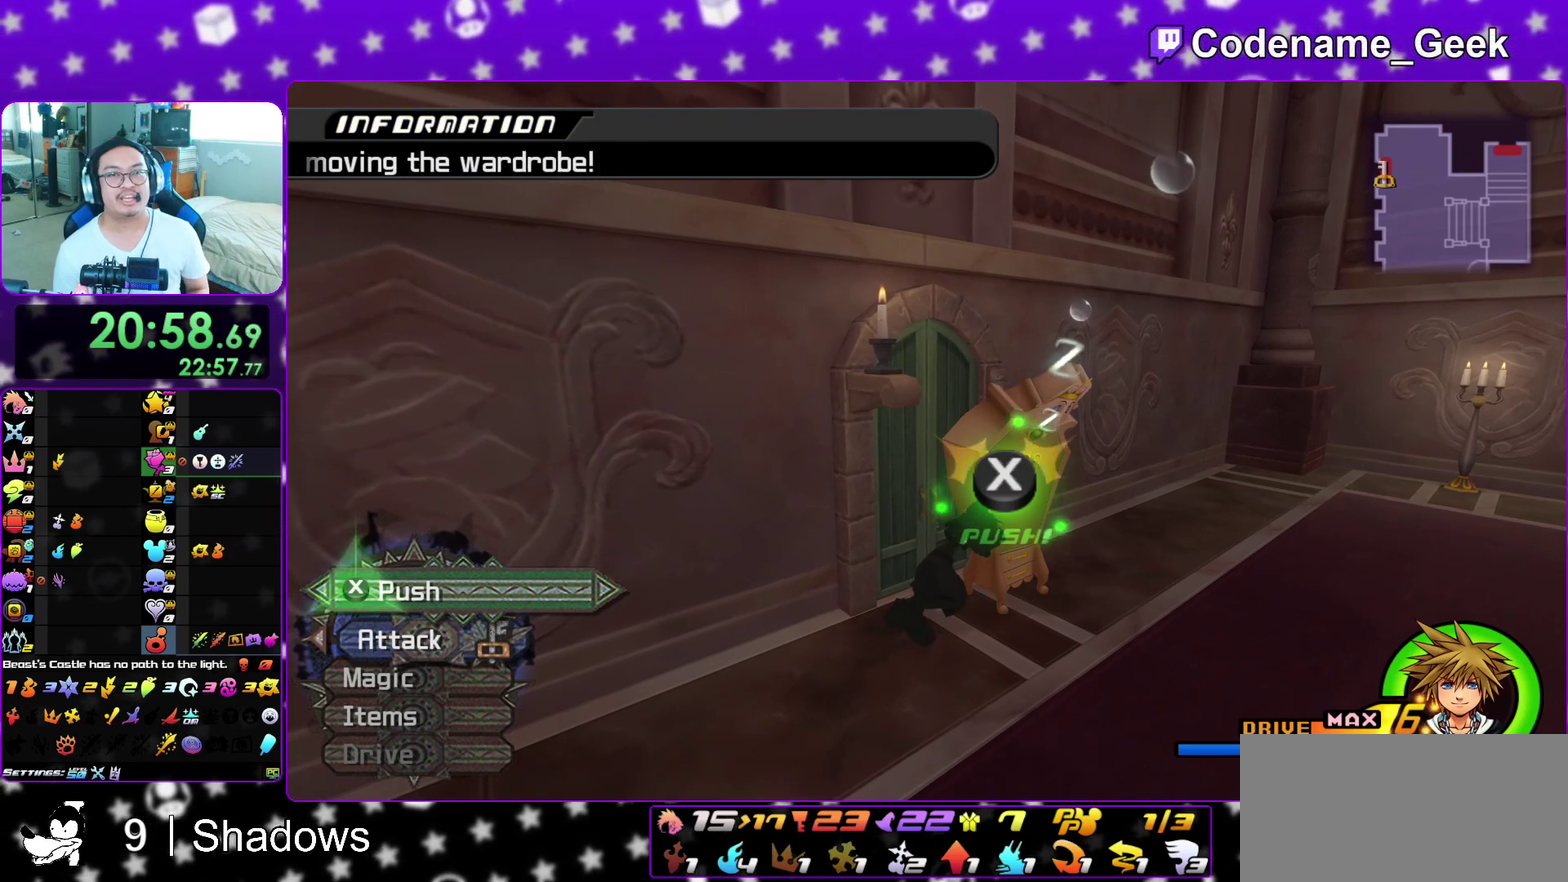
{"dt_ms": 500, "buttons": [], "left_stick": "center", "right_stick": "center", "events": [[50, "X", "up"], [150, "X", "down"], [233, "X", "up"], [333, "X", "down"], [433, "X", "up"]]}
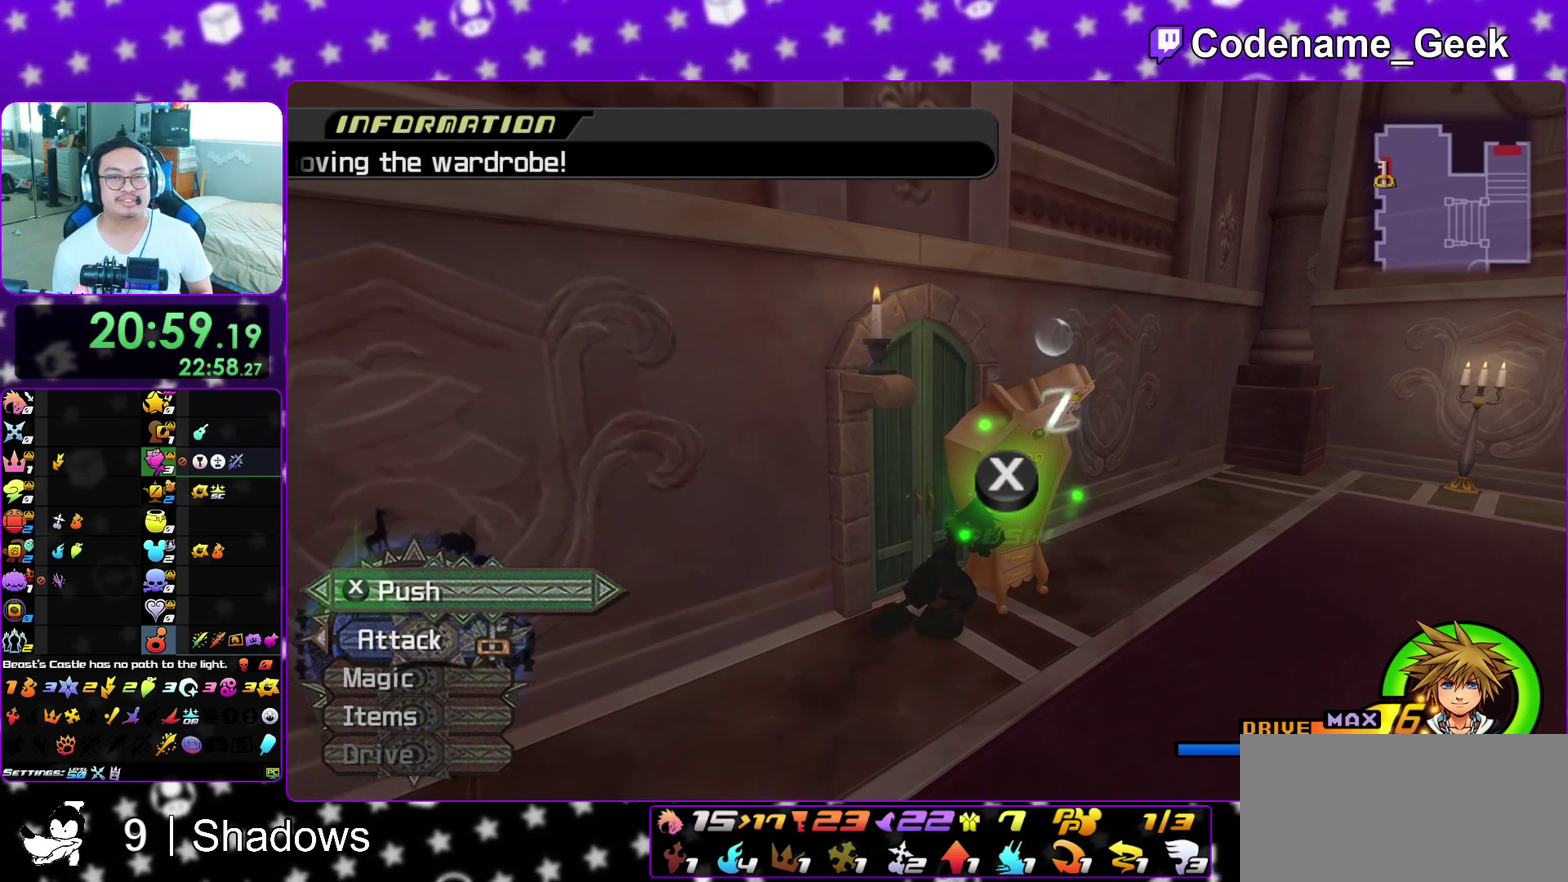
{"dt_ms": 300, "buttons": ["X"], "left_stick": "center", "right_stick": "center", "events": [[33, "X", "down"], [167, "X", "up"], [233, "X", "down"]]}
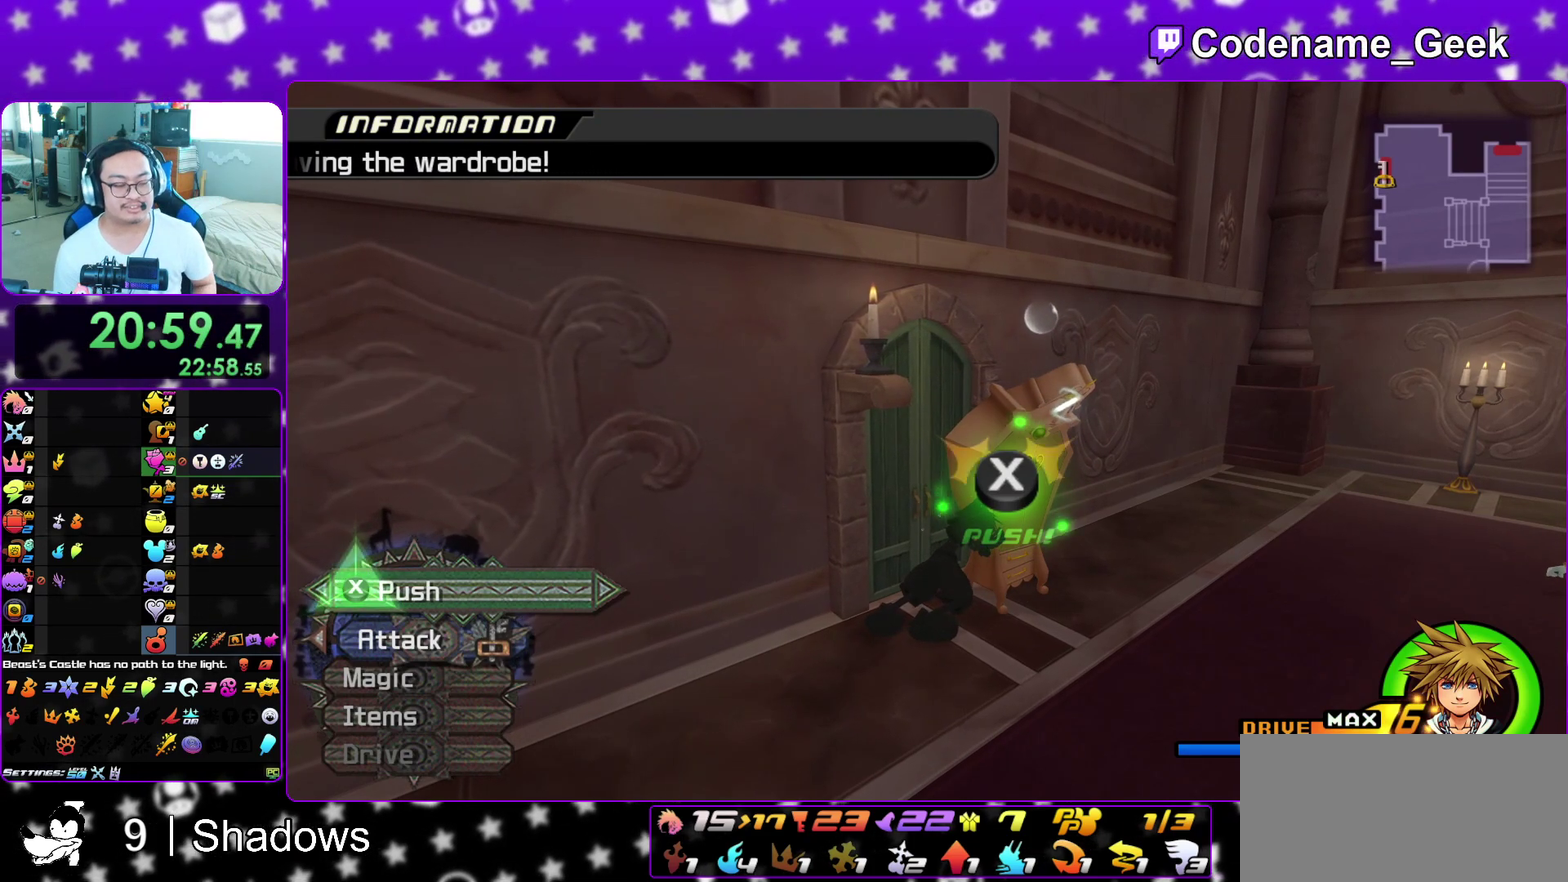
{"dt_ms": 700, "buttons": ["X"], "left_stick": "center", "right_stick": "center", "events": [[67, "X", "up"], [133, "X", "down"], [283, "X", "up"], [367, "X", "down"], [517, "X", "up"], [583, "X", "down"]]}
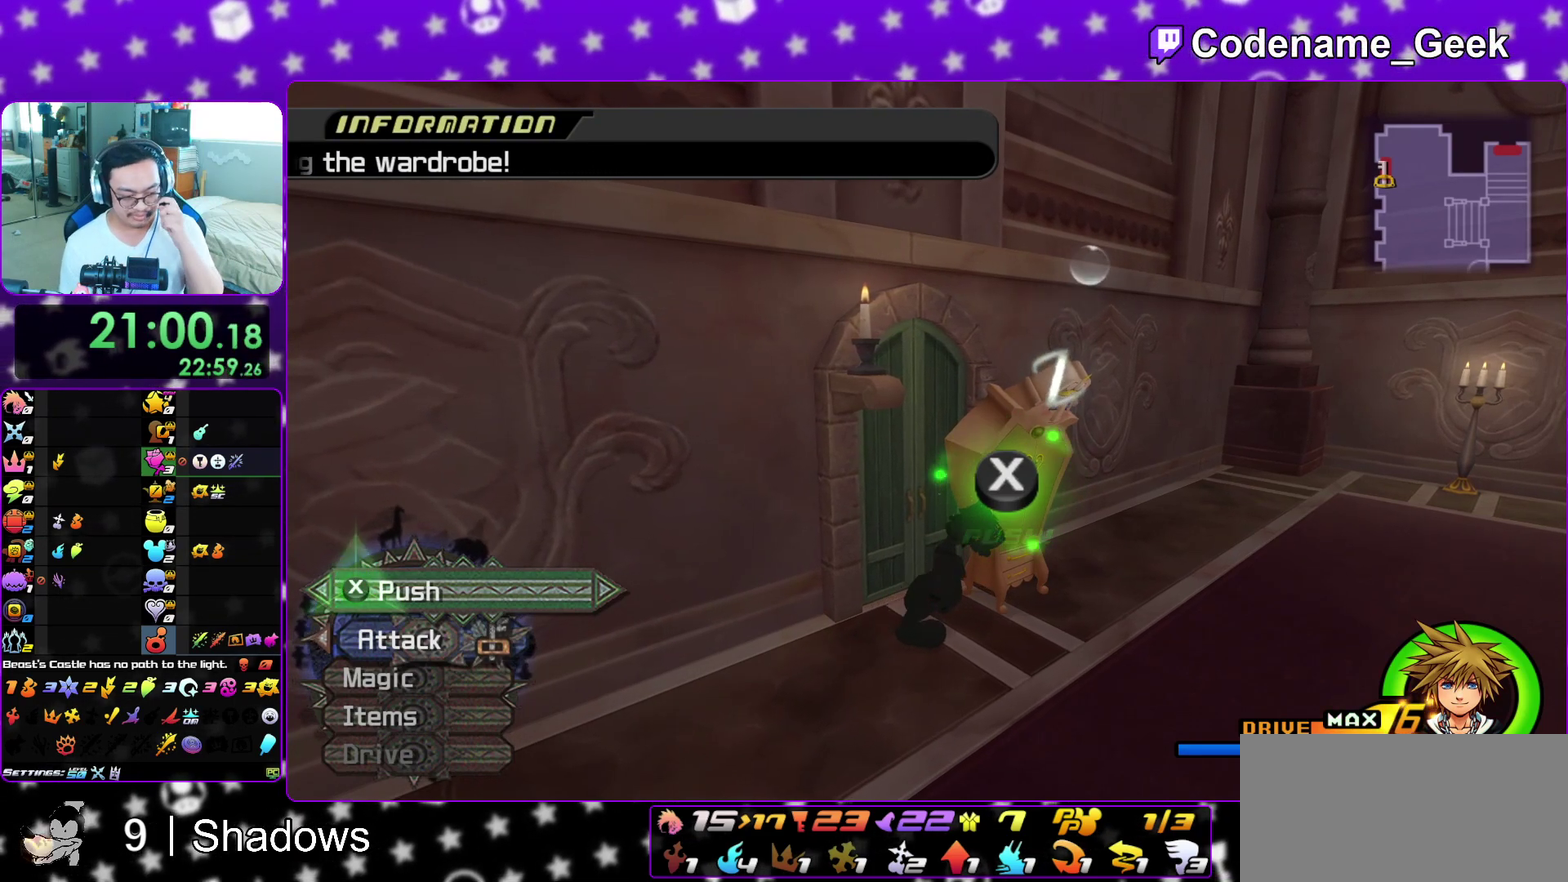
{"dt_ms": 500, "buttons": [], "left_stick": "center", "right_stick": "center", "events": [[33, "X", "up"], [117, "X", "down"], [233, "X", "up"], [333, "X", "down"], [483, "X", "up"]]}
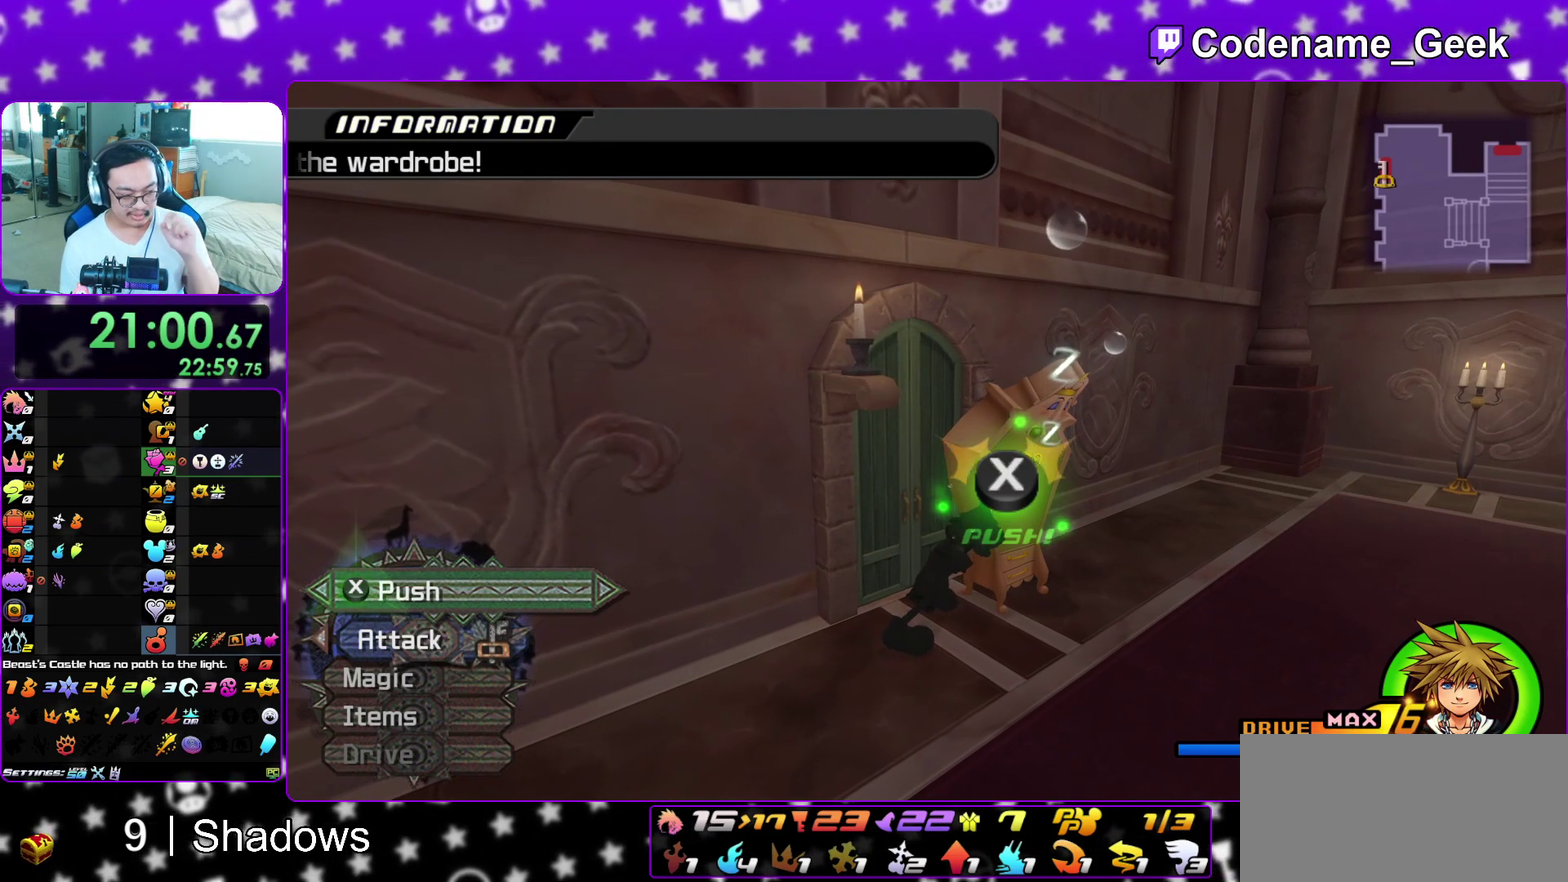
{"dt_ms": 600, "buttons": [], "left_stick": "center", "right_stick": "center", "events": [[67, "X", "down"], [200, "X", "up"], [250, "X", "down"], [383, "X", "up"], [450, "X", "down"], [550, "X", "up"]]}
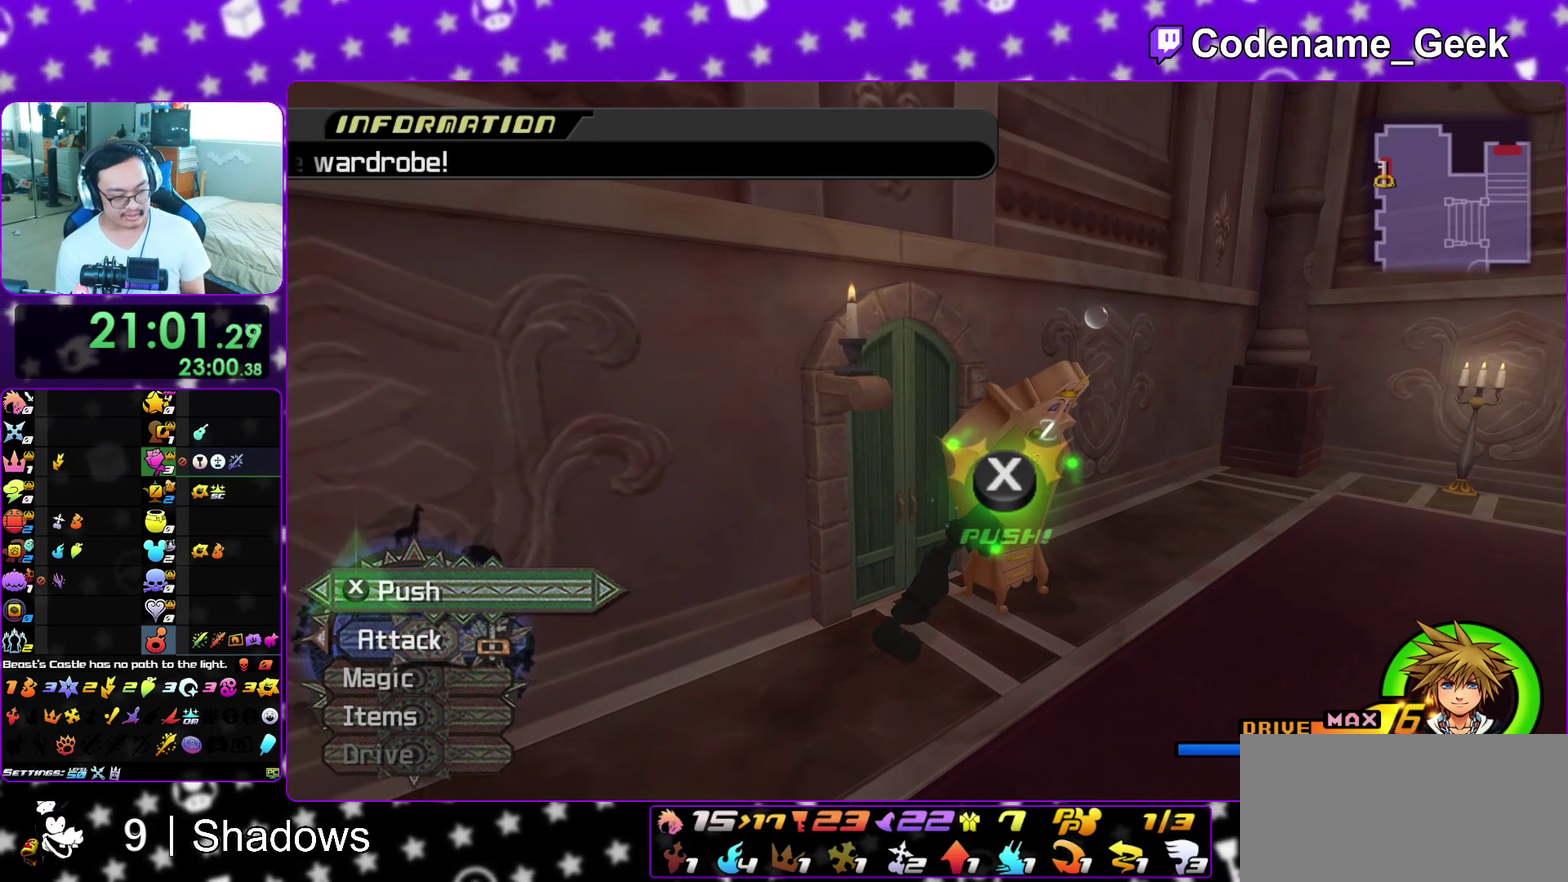
{"dt_ms": 400, "buttons": ["X"], "left_stick": "center", "right_stick": "center", "events": [[33, "X", "down"], [133, "X", "up"], [217, "X", "down"], [300, "X", "up"], [383, "X", "down"]]}
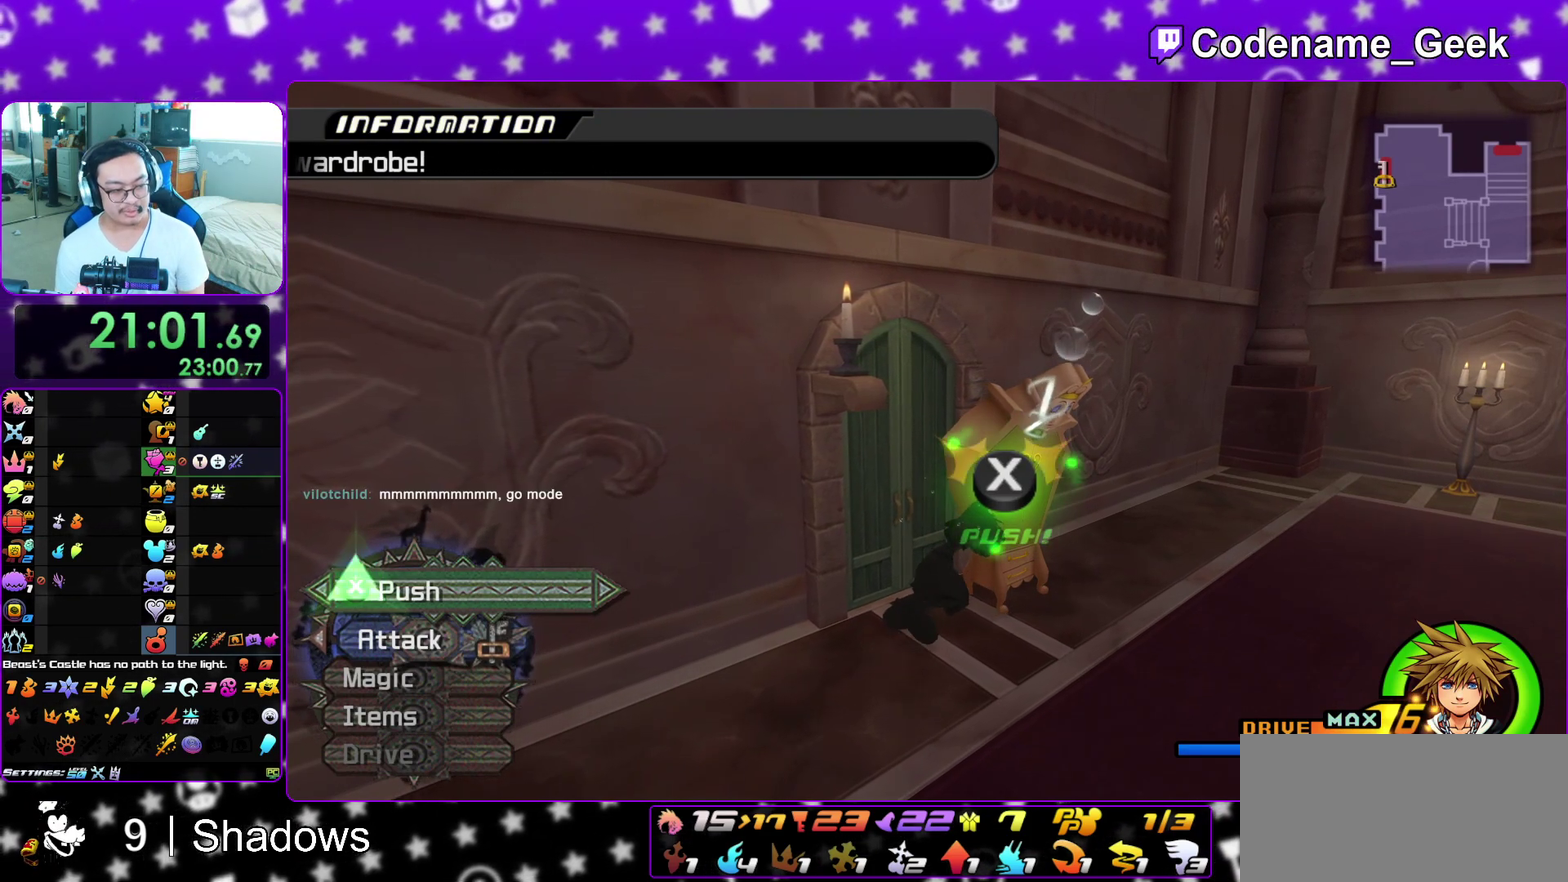
{"dt_ms": 500, "buttons": [], "left_stick": "center", "right_stick": "center", "events": [[83, "X", "up"], [183, "X", "down"], [283, "X", "up"], [350, "X", "down"], [483, "X", "up"]]}
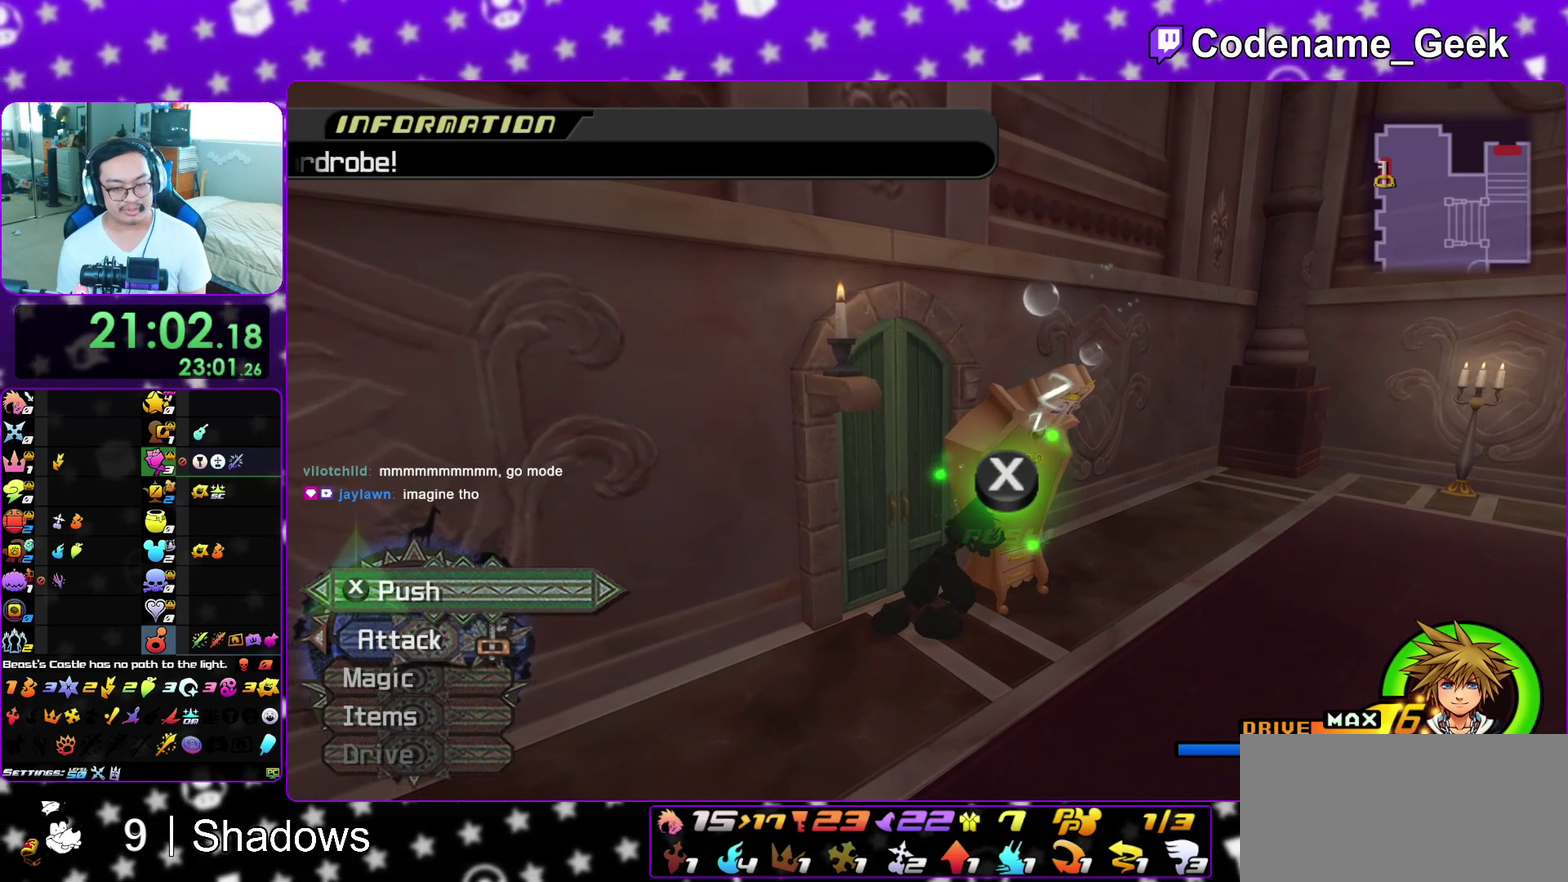
{"dt_ms": 500, "buttons": ["X"], "left_stick": "center", "right_stick": "center", "events": [[67, "X", "down"], [167, "X", "up"], [233, "X", "down"], [350, "X", "up"], [417, "X", "down"]]}
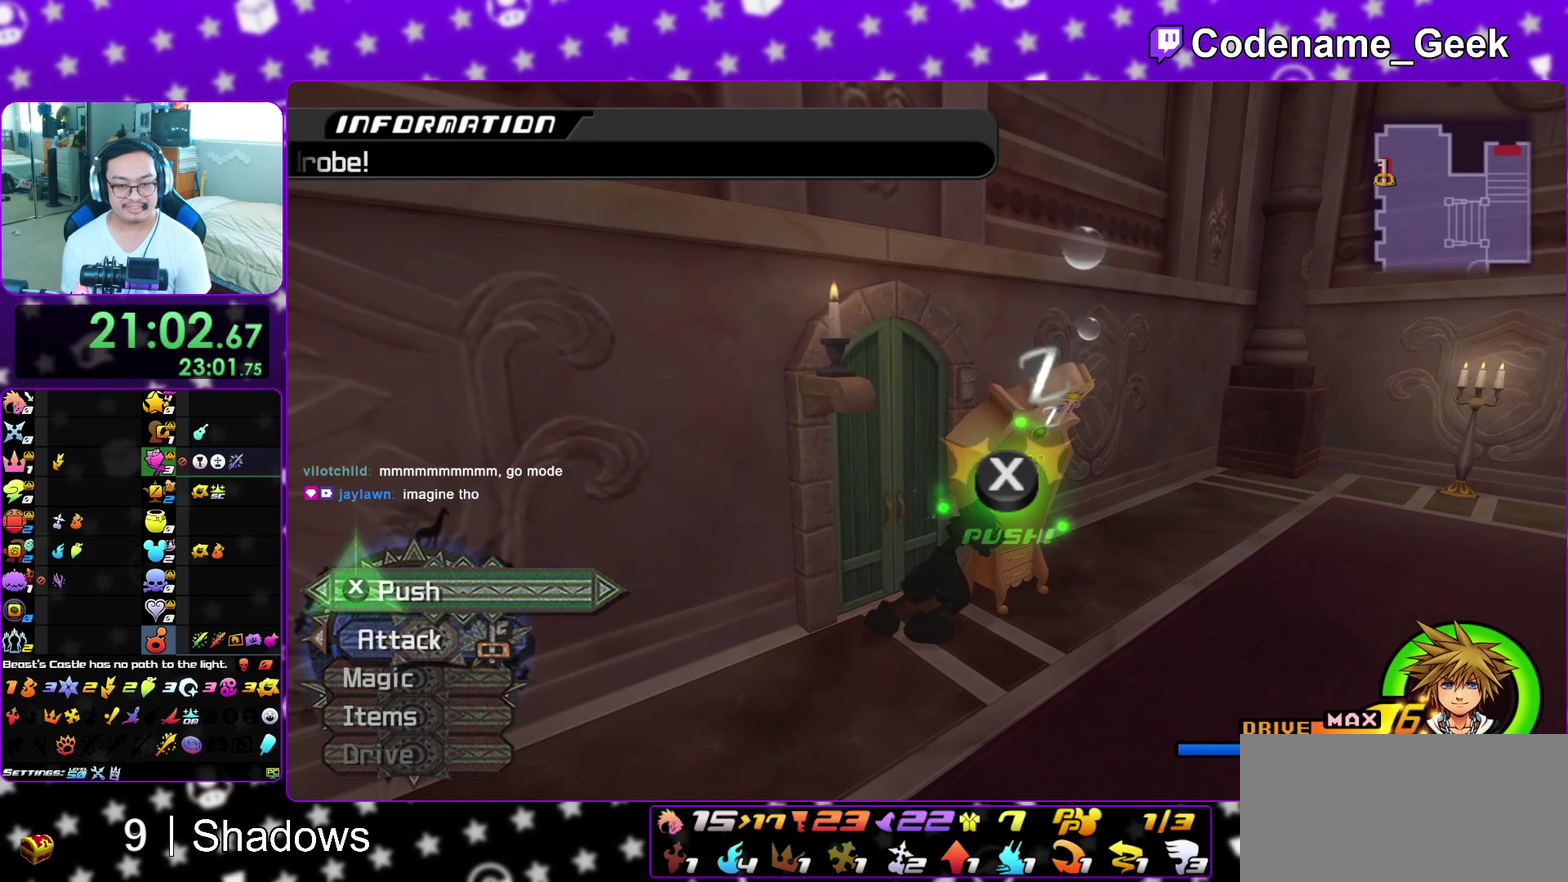
{"dt_ms": 400, "buttons": [], "left_stick": "center", "right_stick": "center", "events": [[33, "X", "up"], [100, "X", "down"], [200, "X", "up"], [250, "X", "down"], [350, "X", "up"]]}
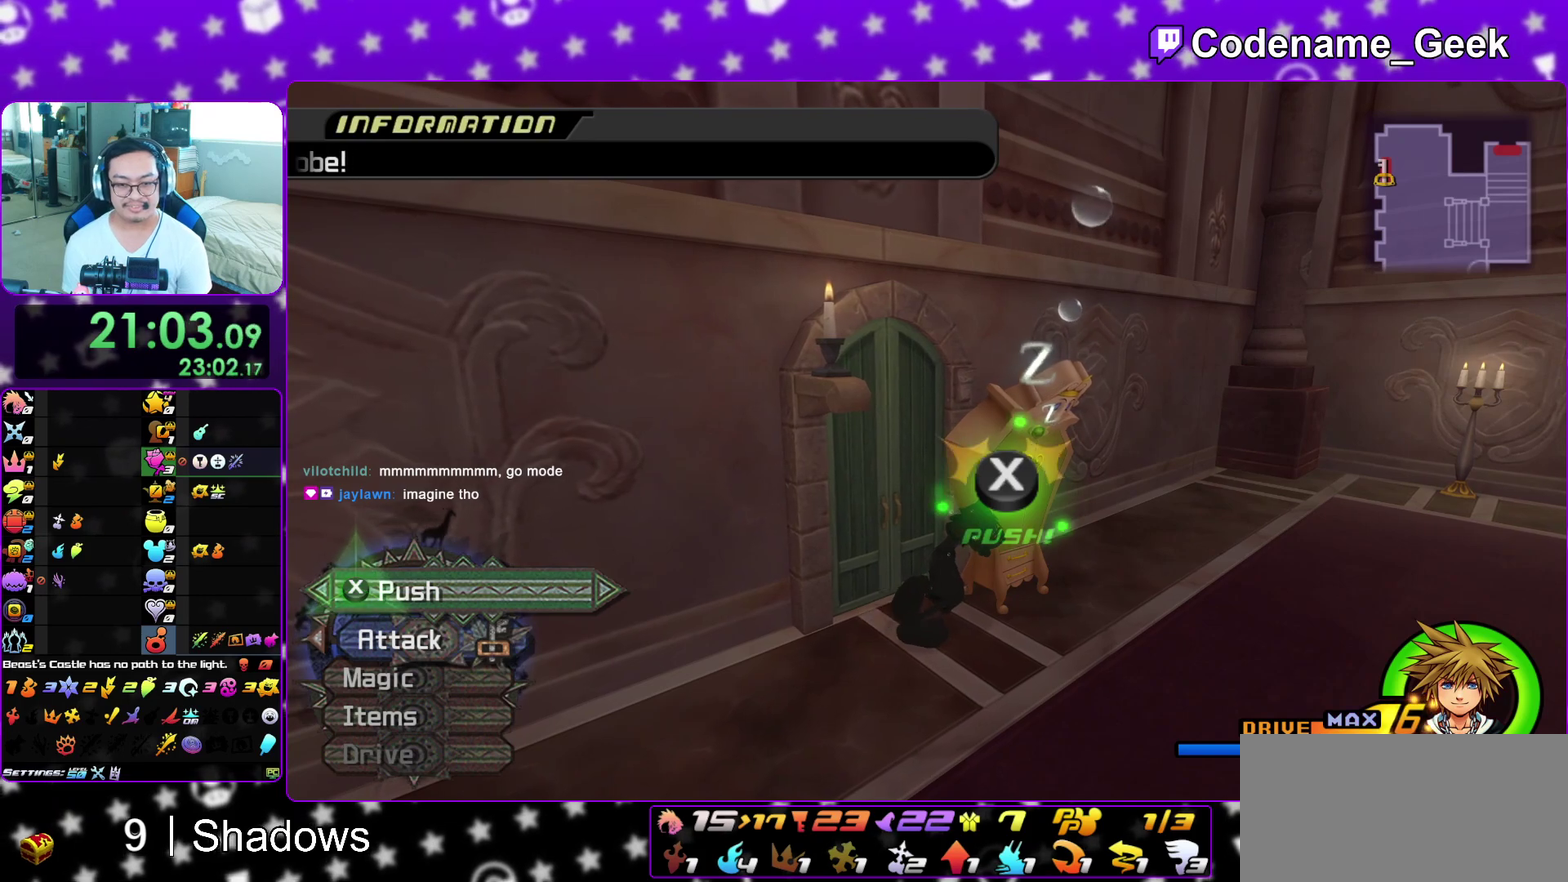
{"dt_ms": 600, "buttons": [], "left_stick": "center", "right_stick": "center", "events": [[33, "X", "down"], [83, "X", "up"], [167, "X", "down"], [250, "X", "up"], [333, "X", "down"], [417, "X", "up"], [500, "X", "down"], [583, "X", "up"]]}
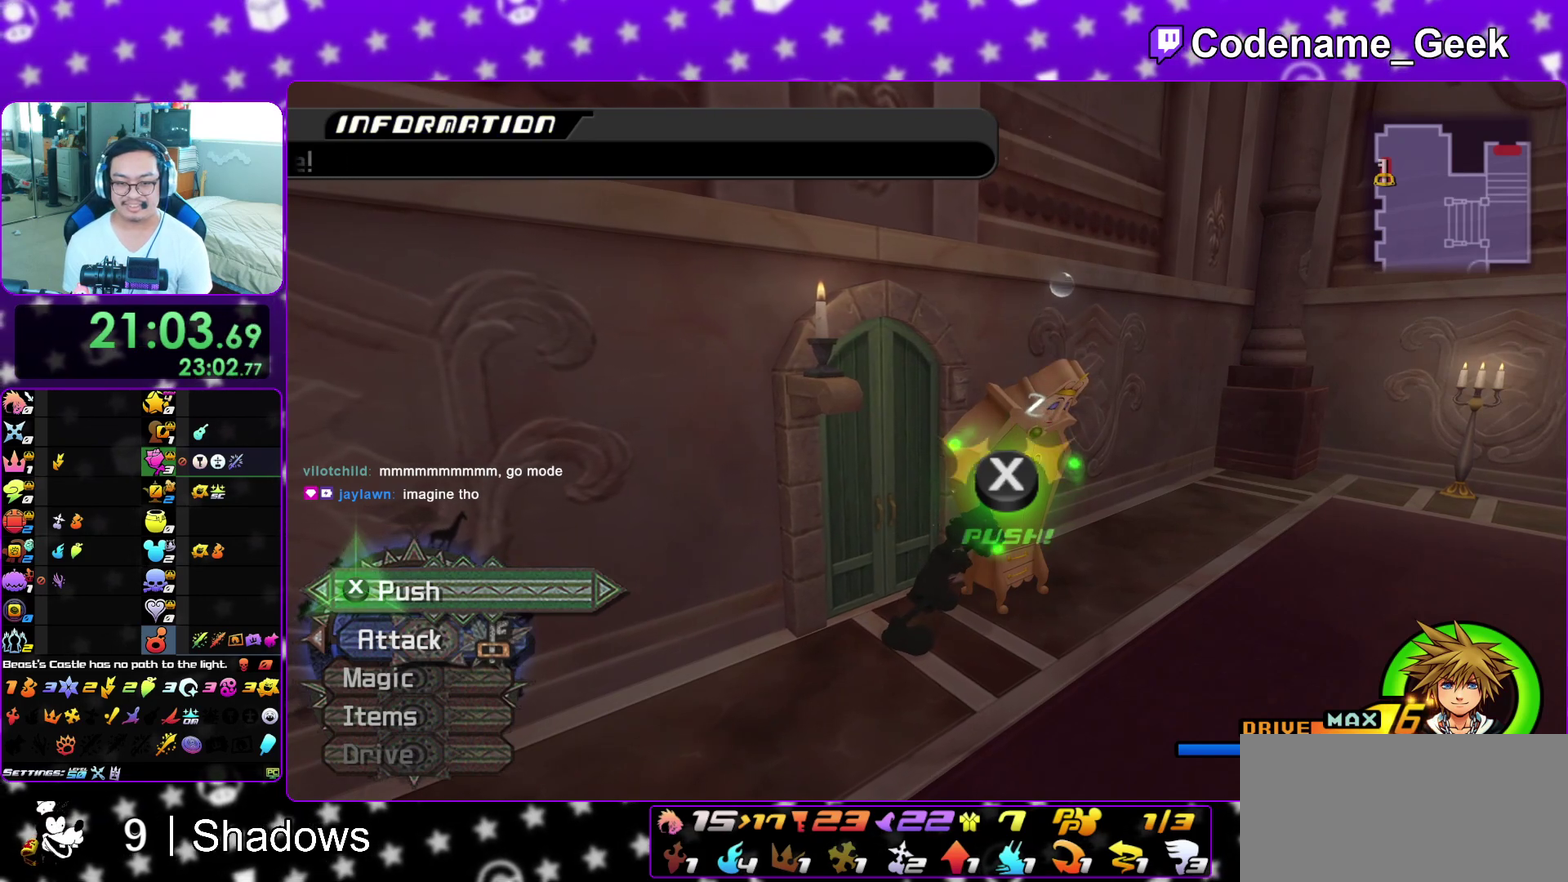
{"dt_ms": 500, "buttons": [], "left_stick": "center", "right_stick": "center", "events": [[50, "X", "down"], [150, "X", "up"], [217, "X", "down"], [317, "X", "up"], [367, "X", "down"], [467, "X", "up"]]}
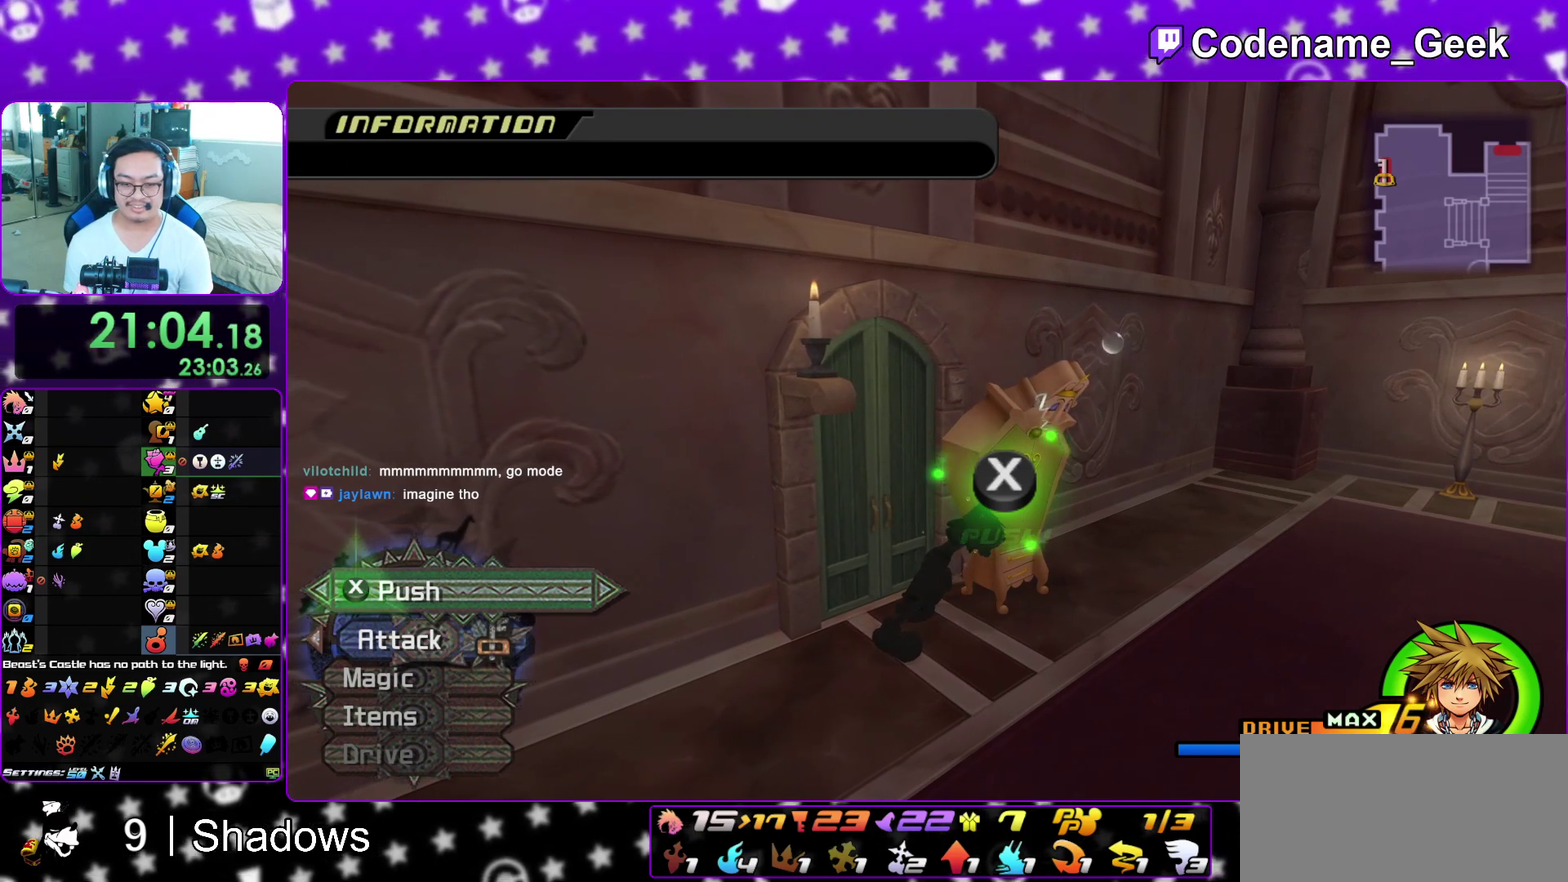
{"dt_ms": 500, "buttons": ["X"], "left_stick": "center", "right_stick": "center", "events": [[50, "X", "down"], [133, "X", "up"], [200, "X", "down"], [283, "X", "up"], [333, "X", "down"], [433, "X", "up"], [500, "X", "down"]]}
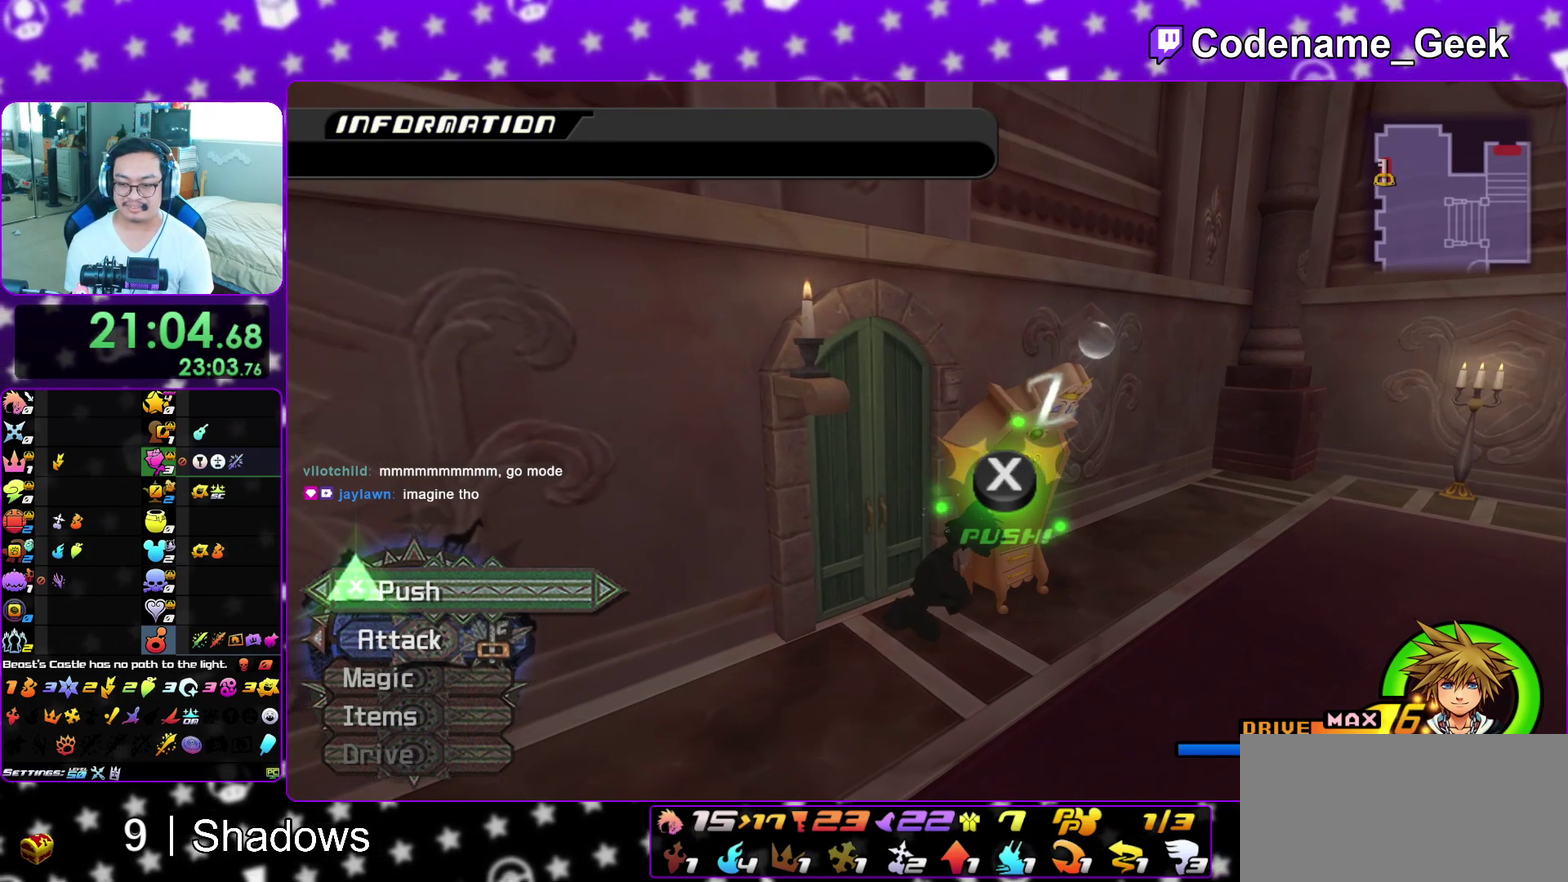
{"dt_ms": 500, "buttons": ["X"], "left_stick": "center", "right_stick": "center", "events": [[100, "X", "up"], [150, "X", "down"], [250, "X", "up"], [333, "X", "down"], [433, "X", "up"], [483, "X", "down"]]}
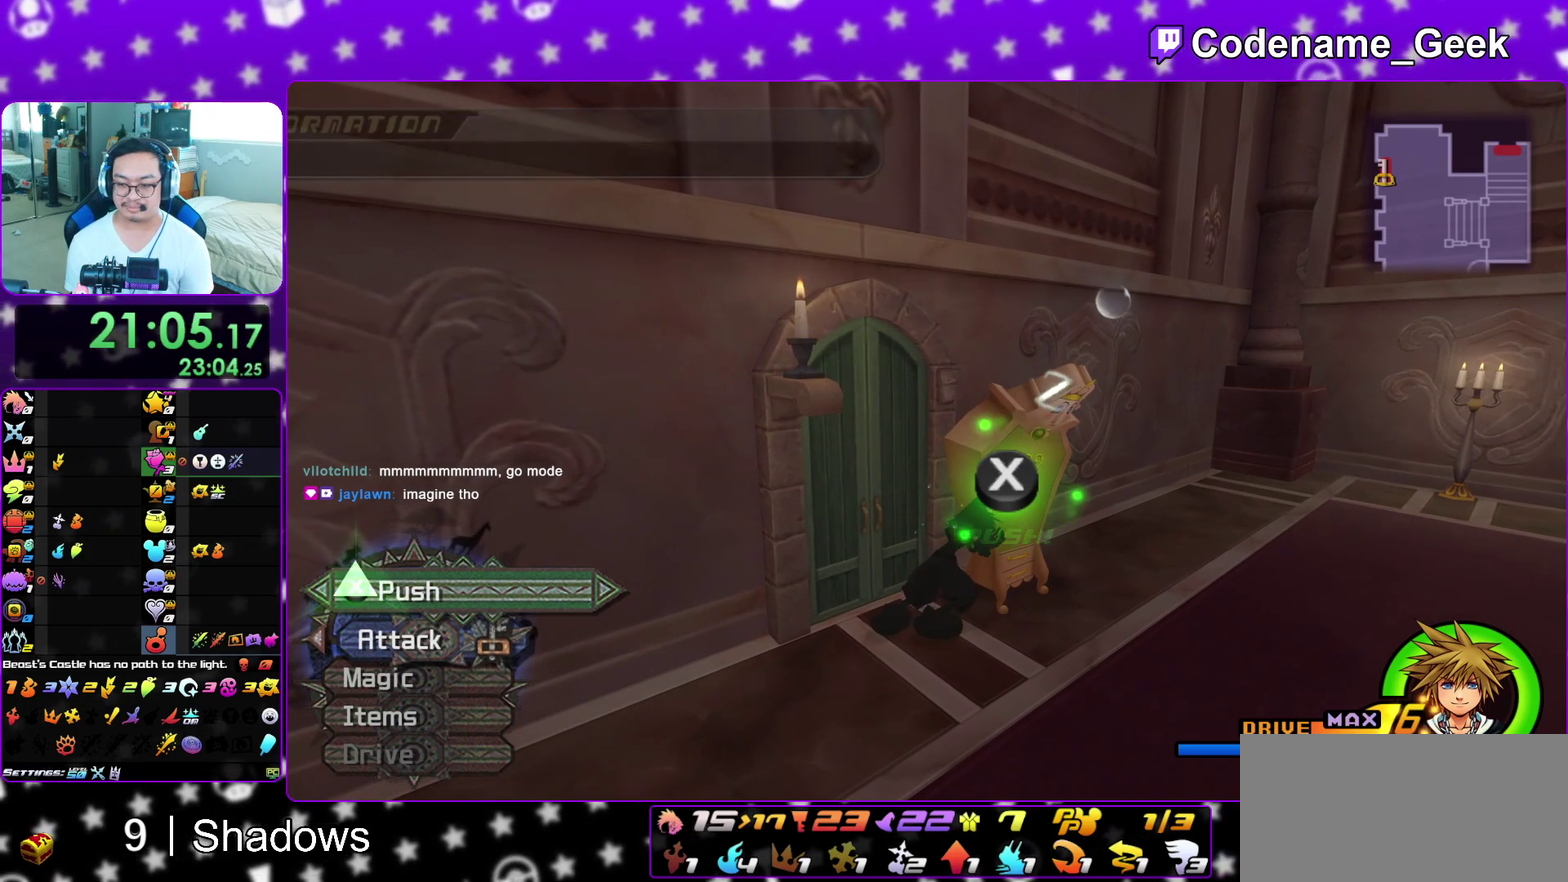
{"dt_ms": 500, "buttons": [], "left_stick": "center", "right_stick": "center", "events": [[117, "X", "up"], [200, "X", "down"], [283, "X", "up"], [367, "X", "down"], [483, "X", "up"]]}
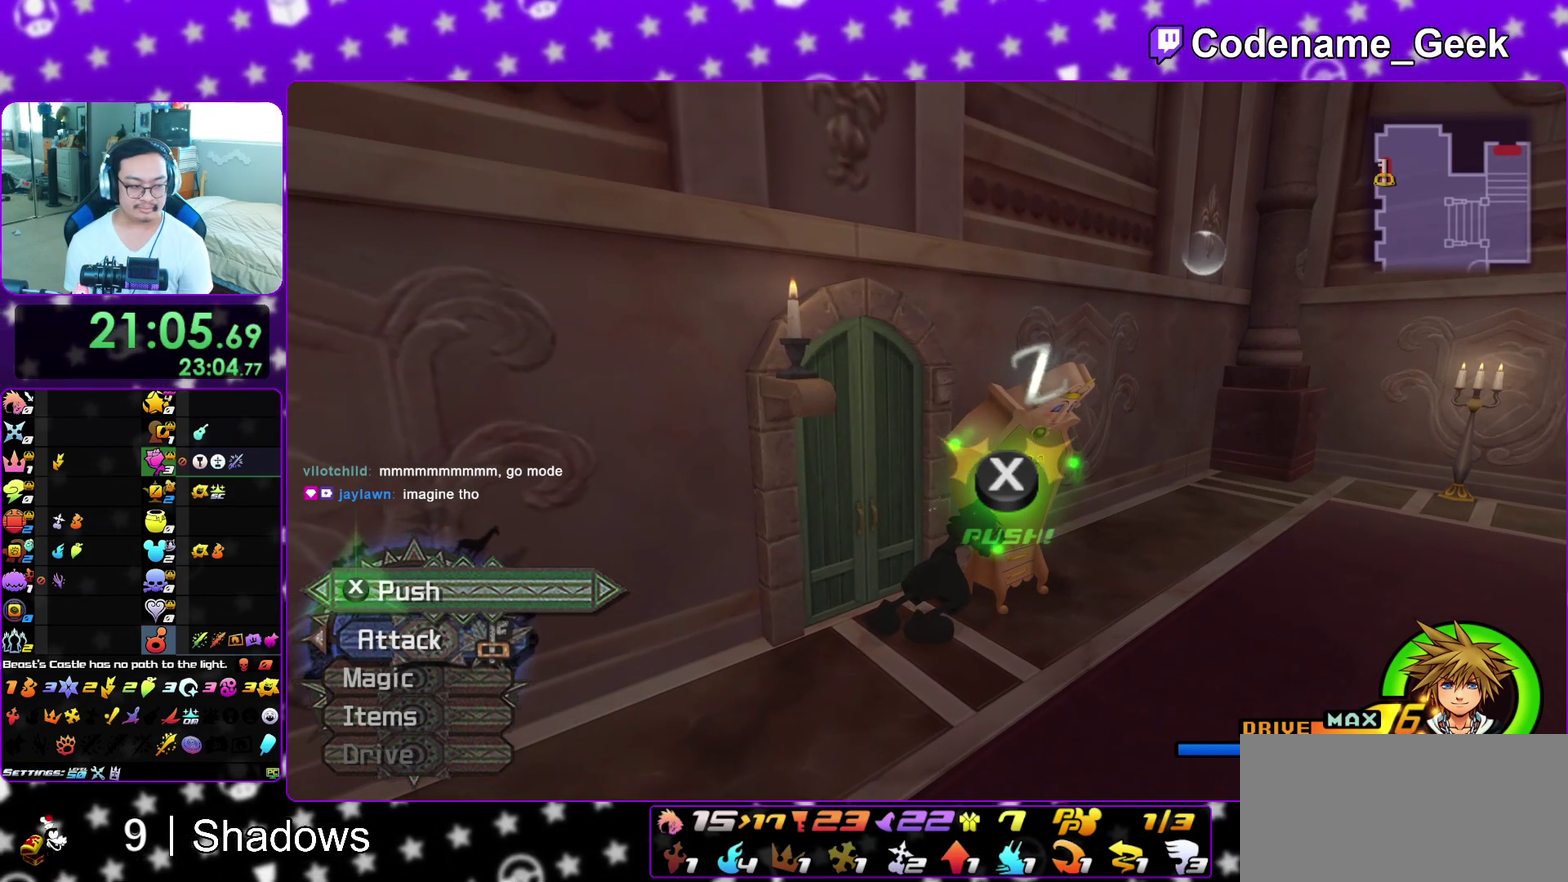
{"dt_ms": 500, "buttons": ["X"], "left_stick": "center", "right_stick": "center", "events": [[50, "X", "down"], [167, "X", "up"], [250, "X", "down"], [367, "X", "up"], [450, "X", "down"]]}